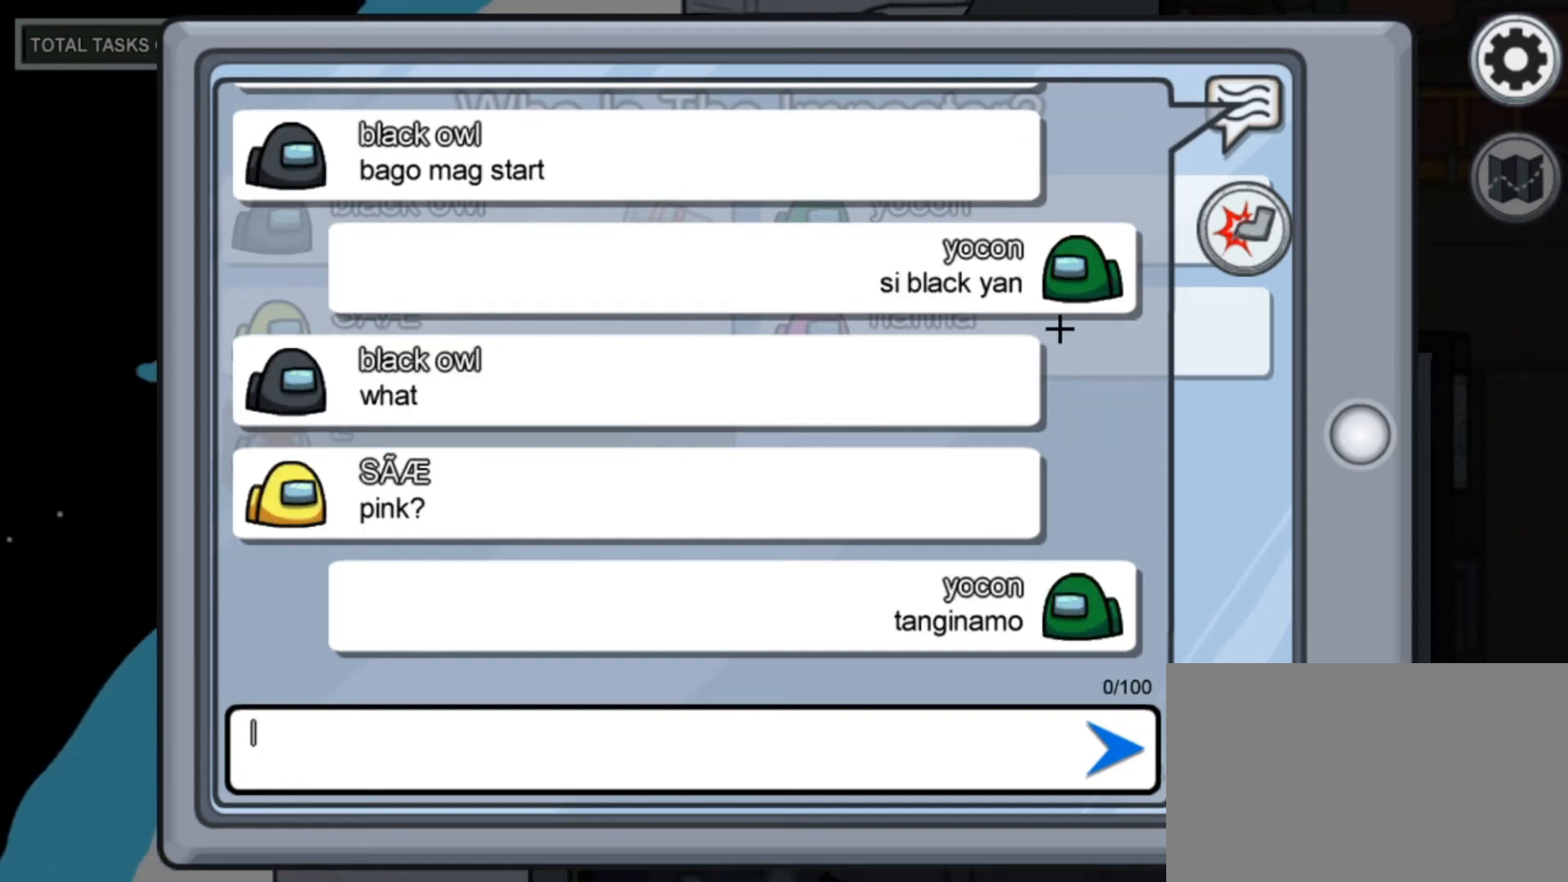
Gameplay with keyboard and mouse; each line is a JSON object with the keys and mouse buttons held at the frame after it. "events" lists presses ("down") and releases ("up") of "1", "2", "3", "4", "5", "a", "alt", "c", "caps_lock", "ctrl", "d", "e", "f", "g", "q", "r", "s", "shift", "space", "t", "tab", "v", "w", "x", "z", "mouse_left", "mouse_wheel" and "mouse_right" between this image and that frame as [ms after this image, input, new state], when the widget could be followed in between. "mouse_left", "mouse_wheel", "mouse_right" = the "left", "wheel", "right" buttons of the "mouse" list. No other keys are recorded. "wheel" means that the mouse wheel is clicked or scrolled. "mouse_move" is the direction in which the mouse moves at that frame (one of eight, or "still"), when it could be read.
{"keys": [], "mouse": [], "mouse_move": "still", "events": []}
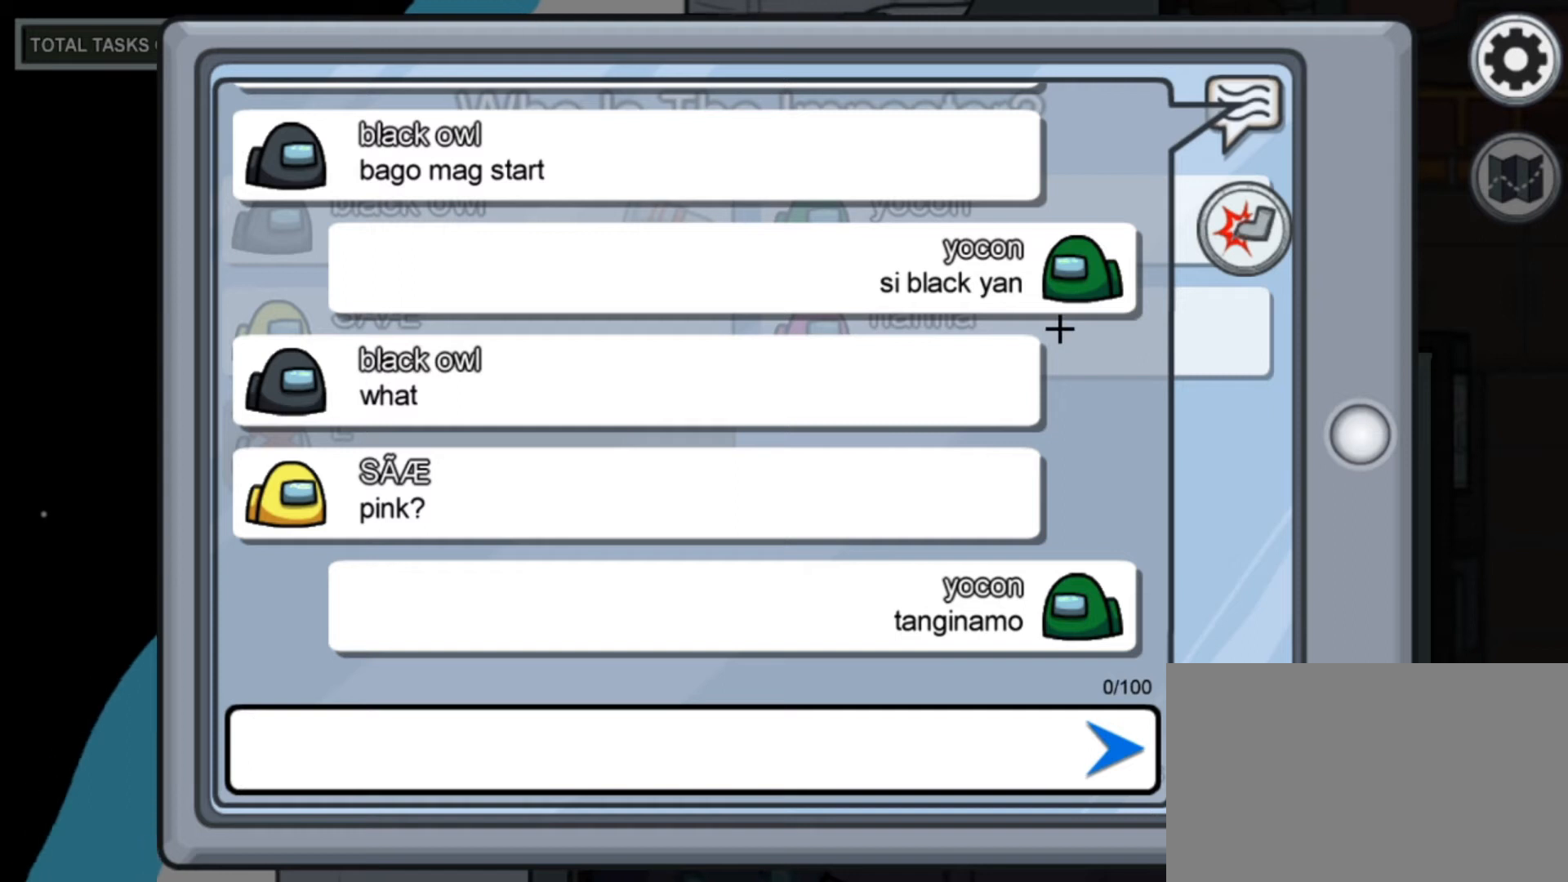
{"keys": [], "mouse": [], "mouse_move": "still", "events": []}
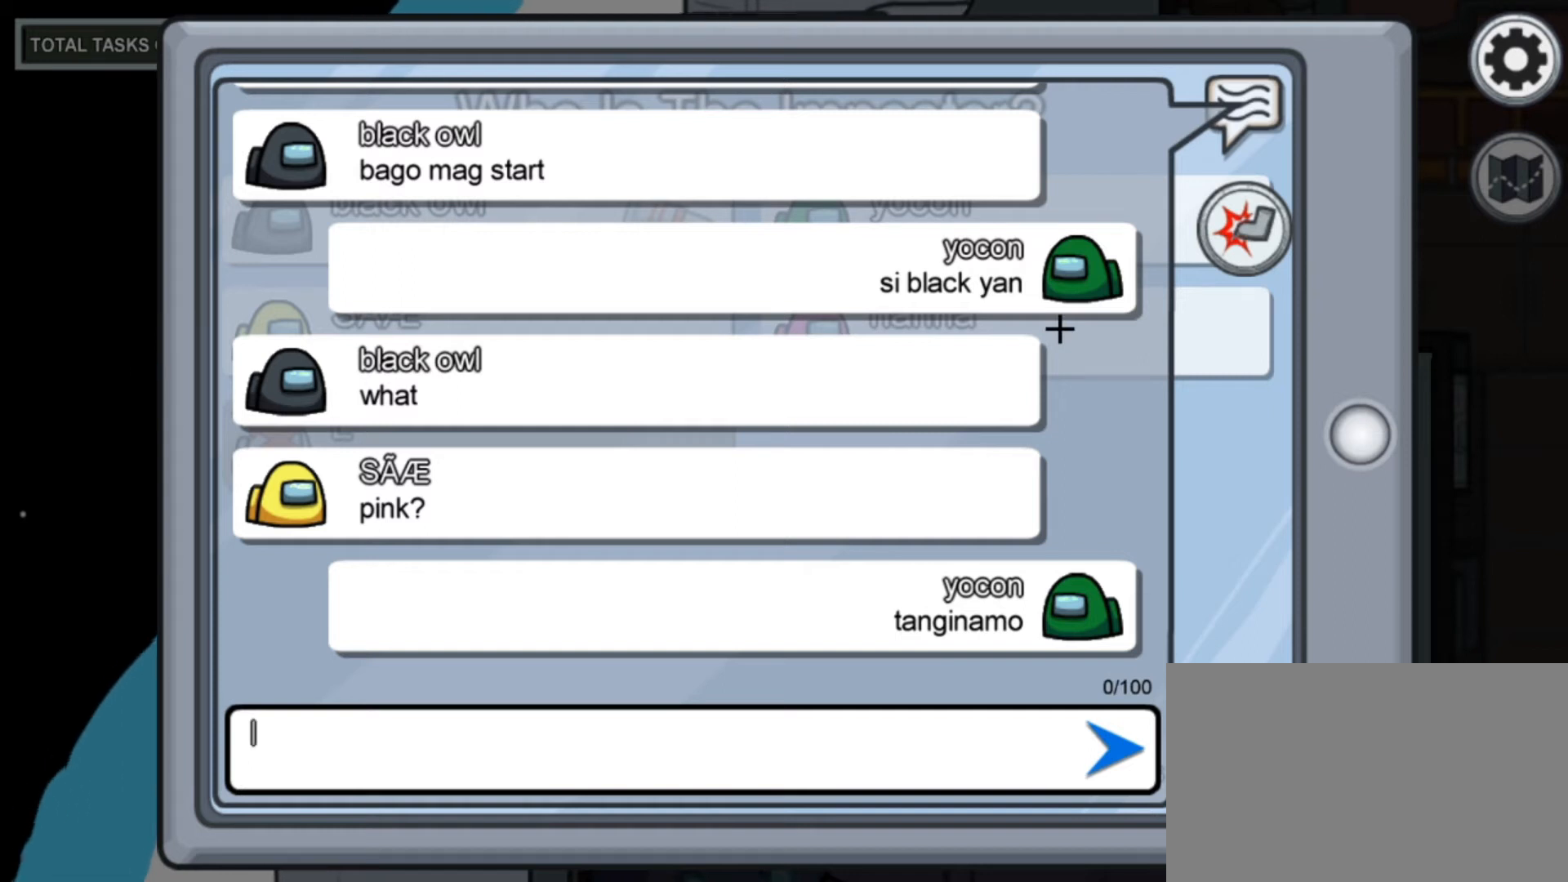
{"keys": [], "mouse": [], "mouse_move": "still", "events": []}
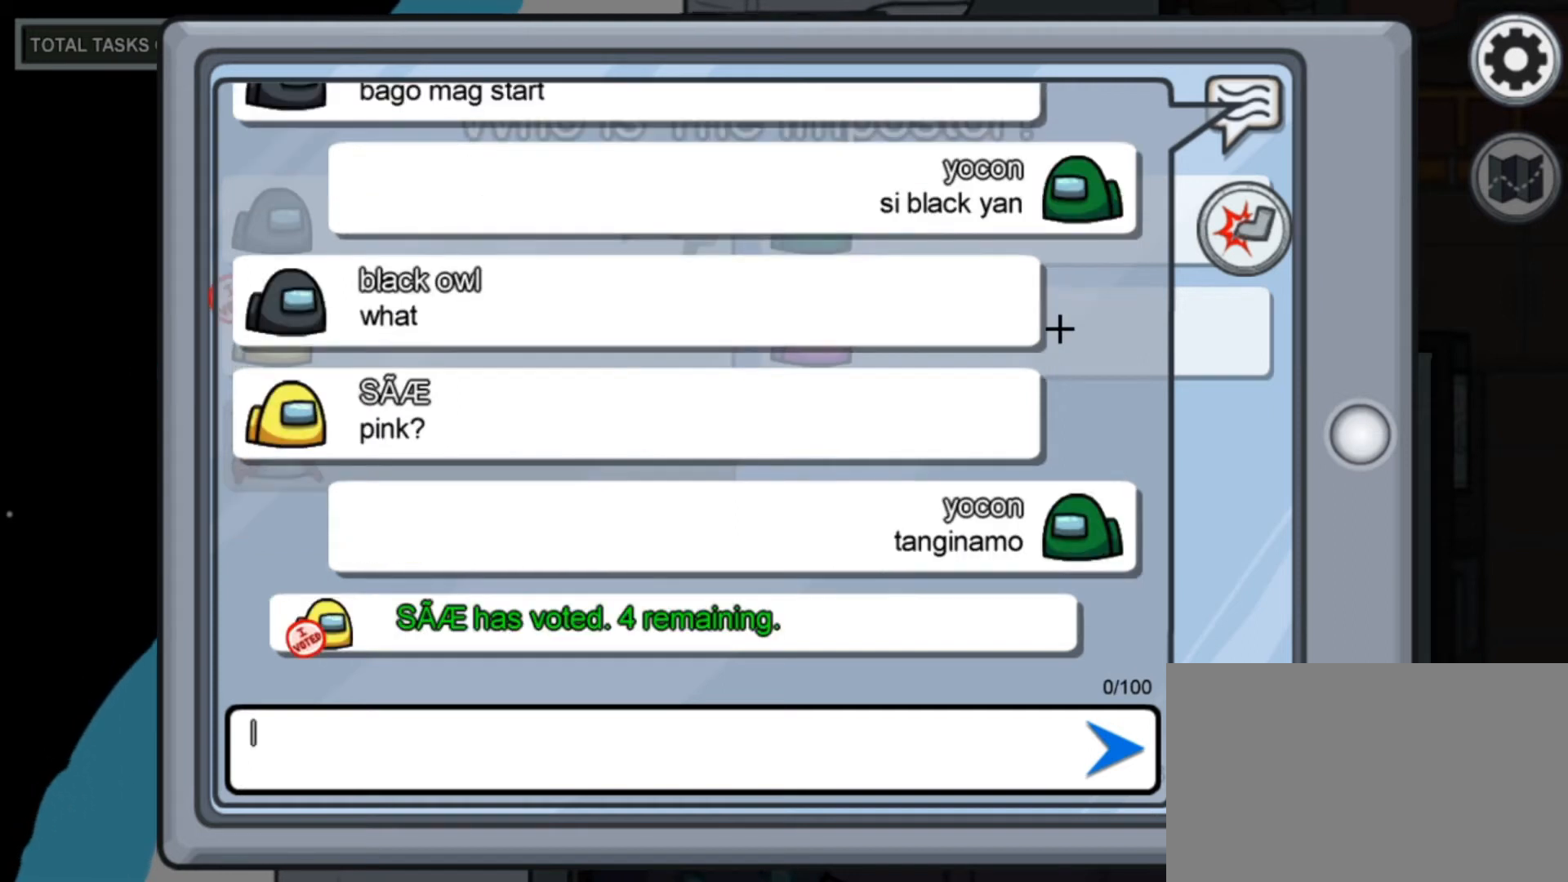
{"keys": ["v"], "mouse": [], "mouse_move": "still", "events": [[120, "s", "down"], [200, "s", "up"], [320, "space", "down"], [480, "space", "up"], [520, "v", "down"]]}
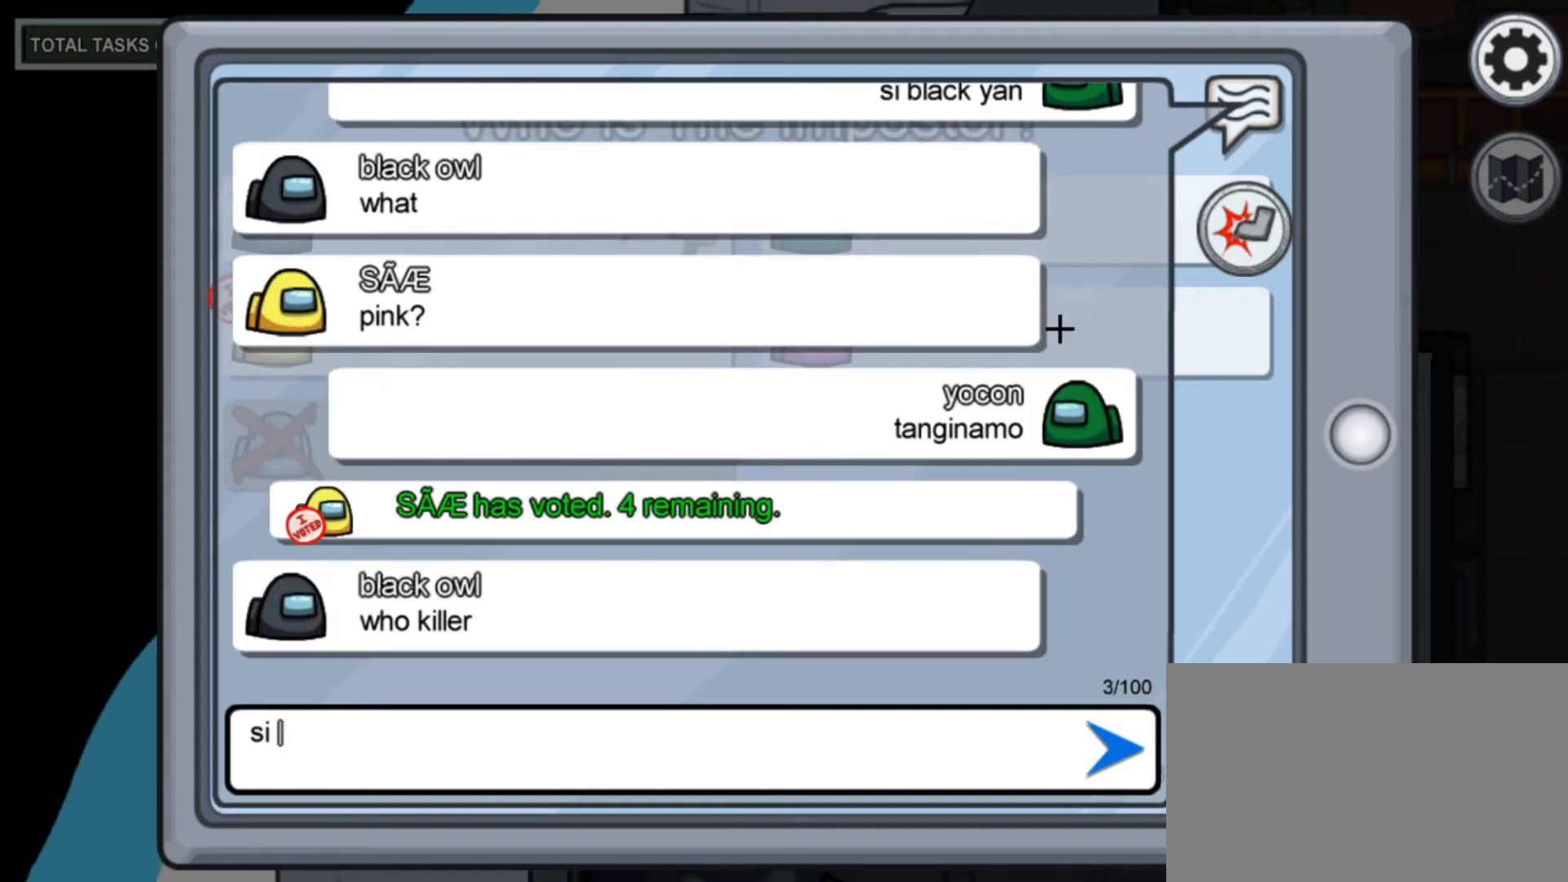
{"keys": [], "mouse": [], "mouse_move": "still", "events": [[120, "v", "up"]]}
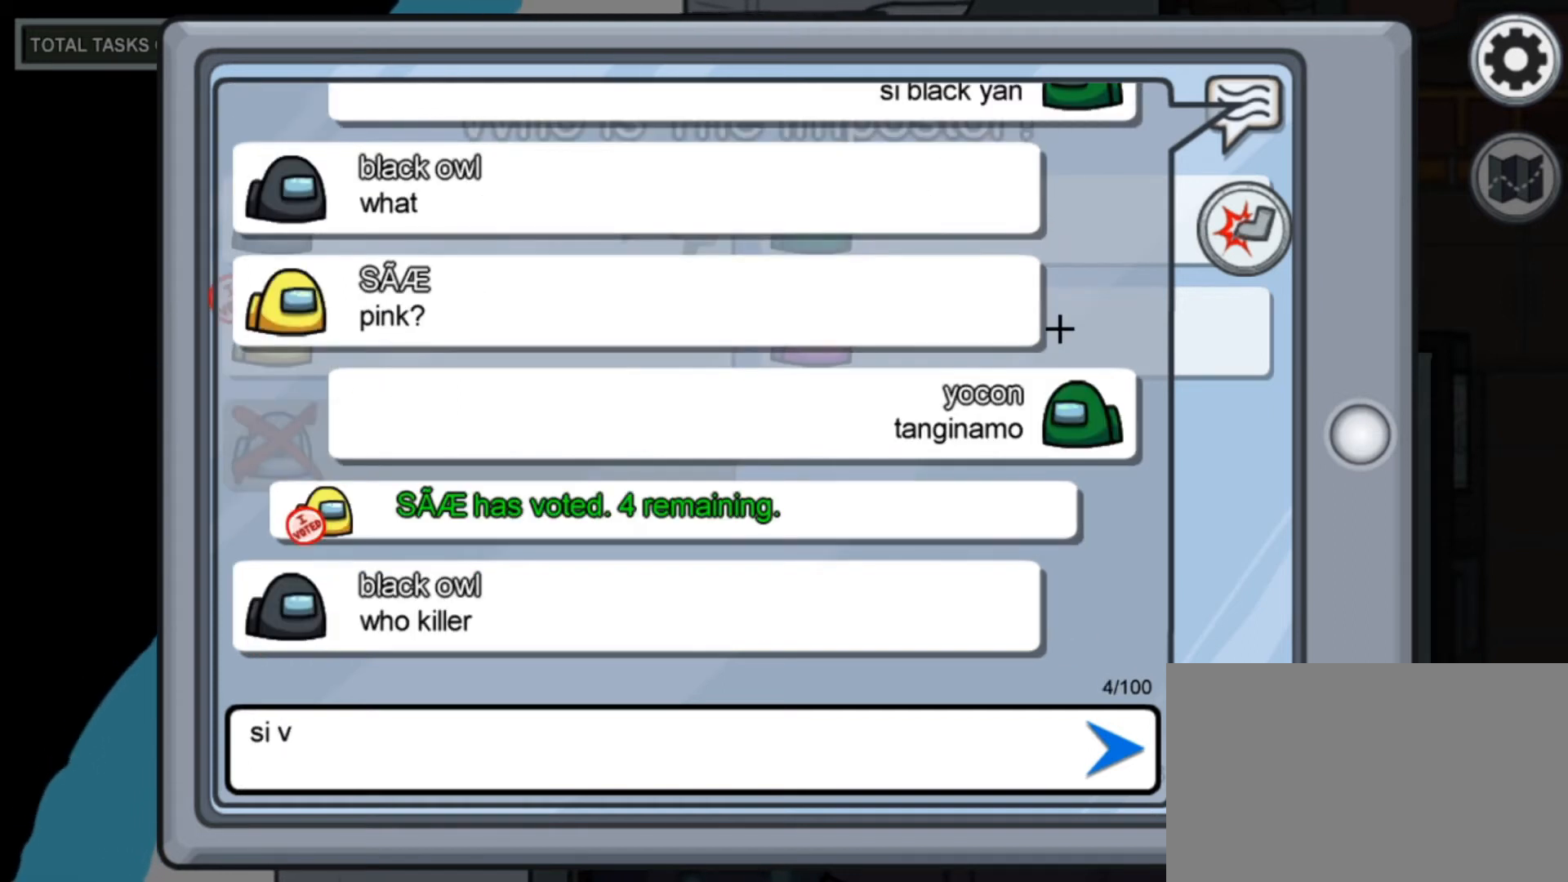
{"keys": [], "mouse": [], "mouse_move": "still", "events": []}
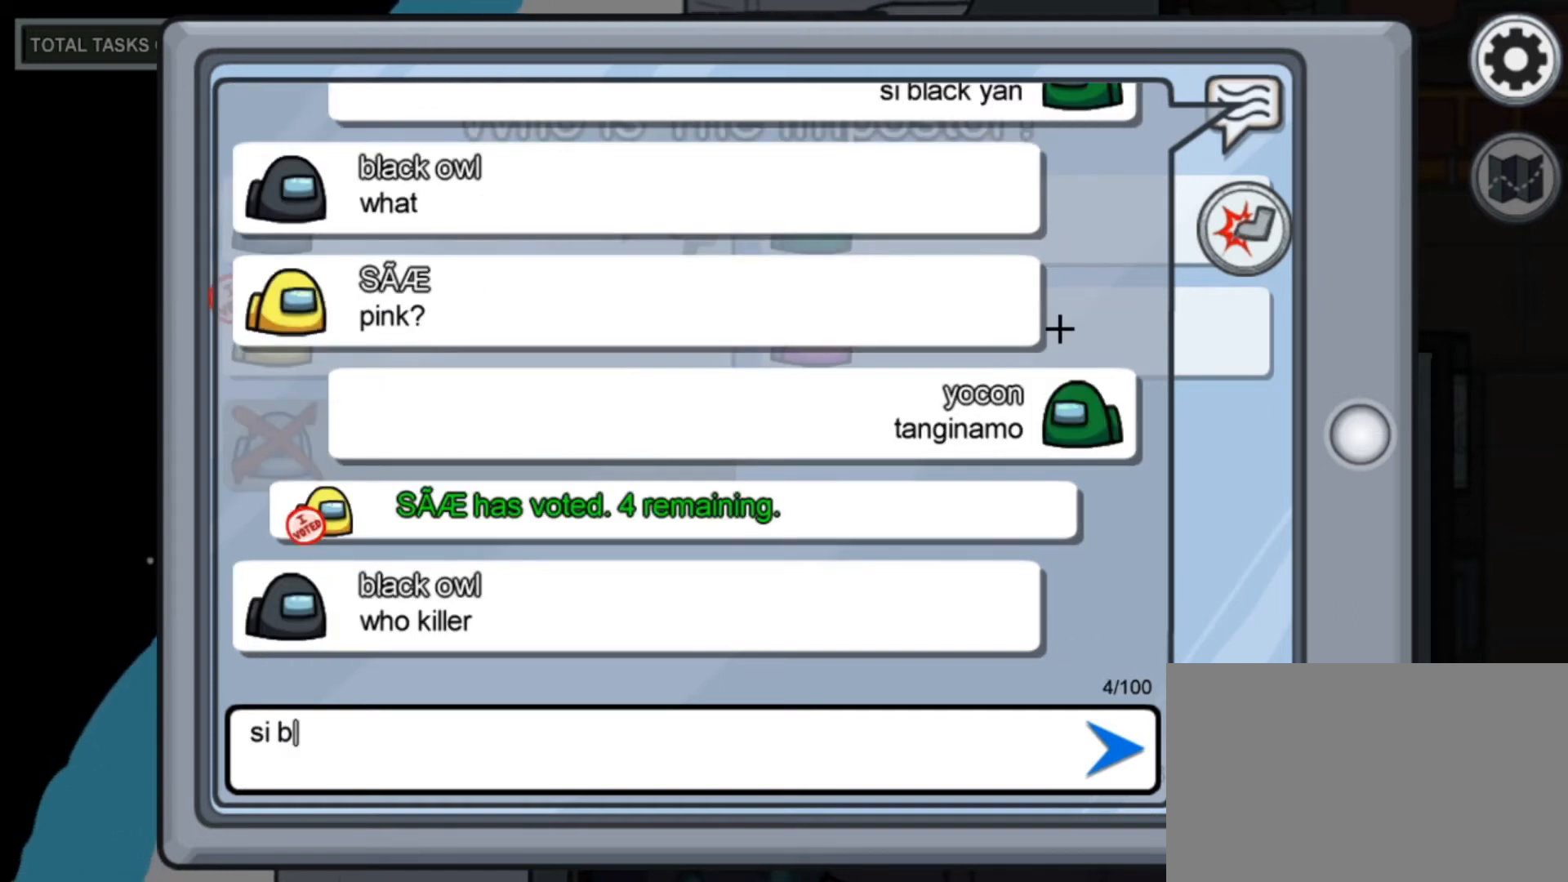
{"keys": ["a"], "mouse": [], "mouse_move": "still", "events": [[320, "a", "down"]]}
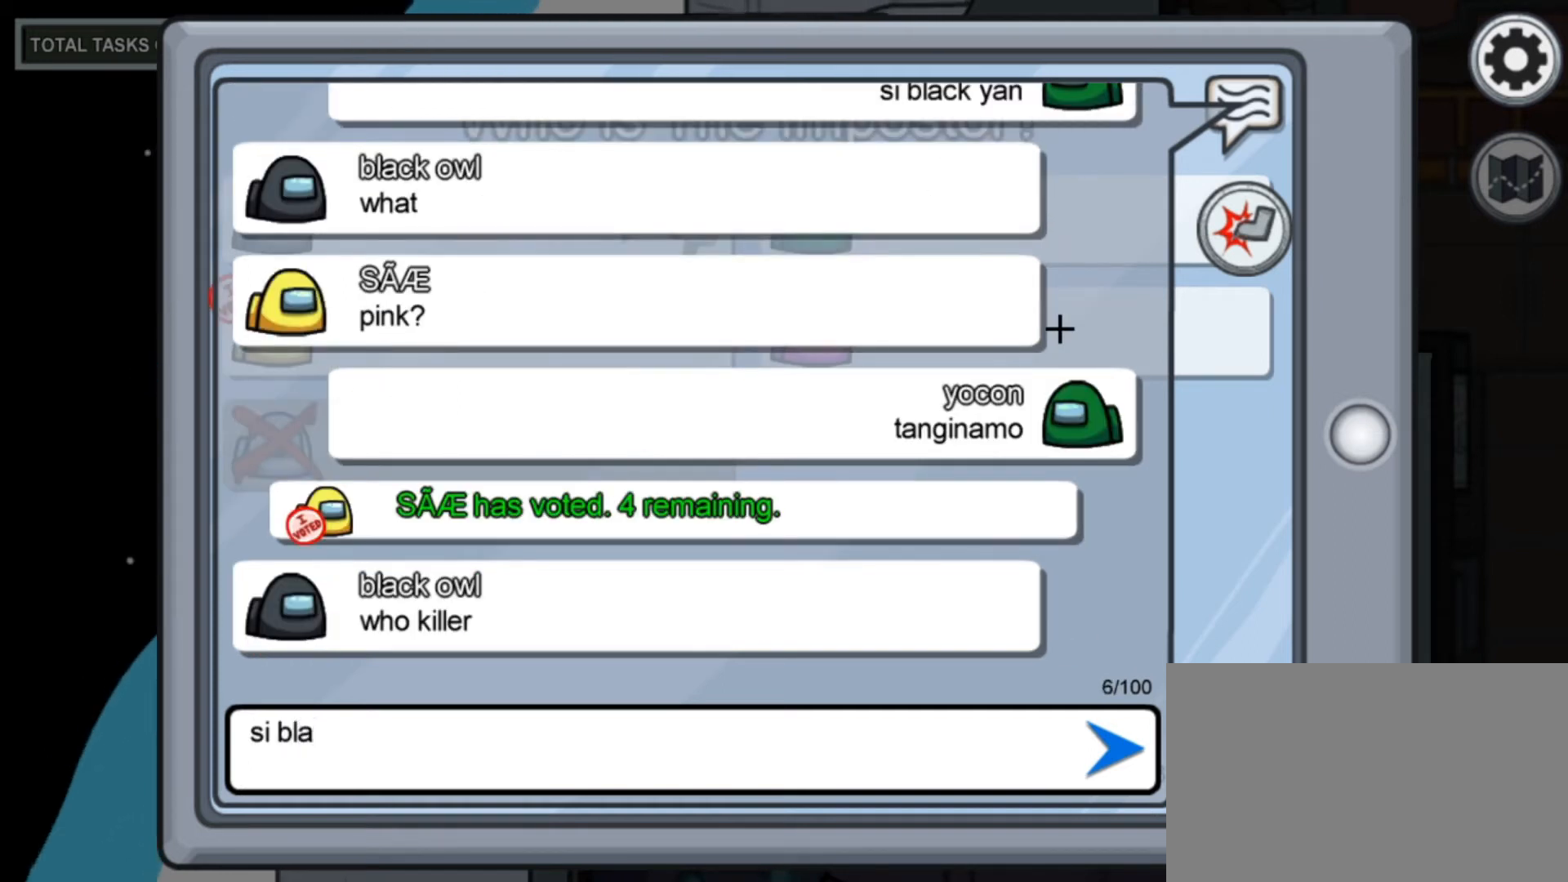
{"keys": [], "mouse": [], "mouse_move": "still", "events": [[40, "a", "up"], [200, "c", "down"], [280, "c", "up"]]}
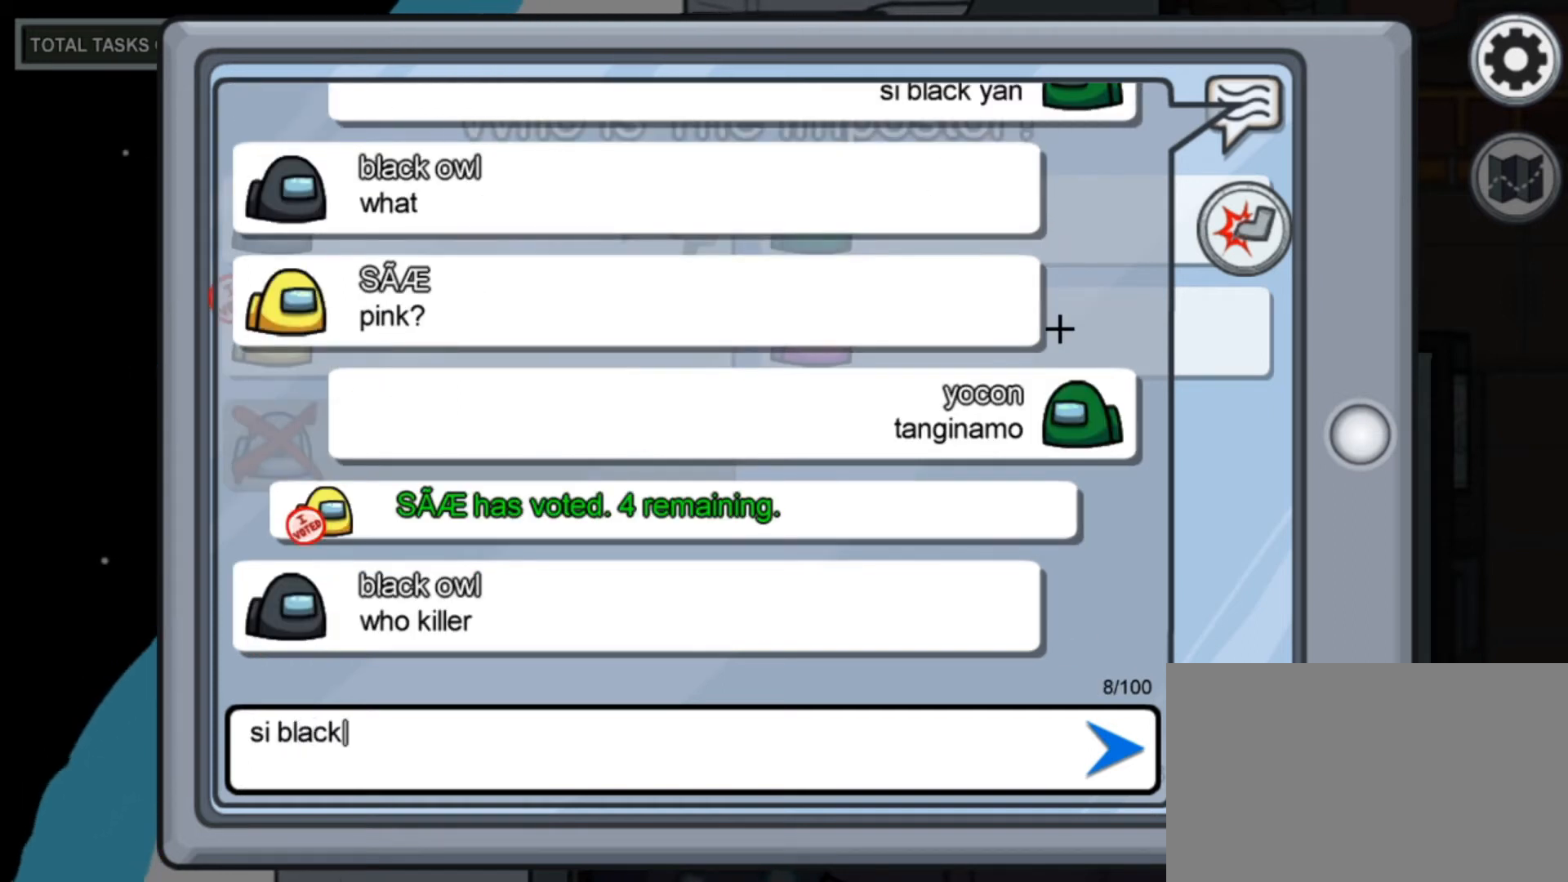
{"keys": [], "mouse": [], "mouse_move": "still", "events": []}
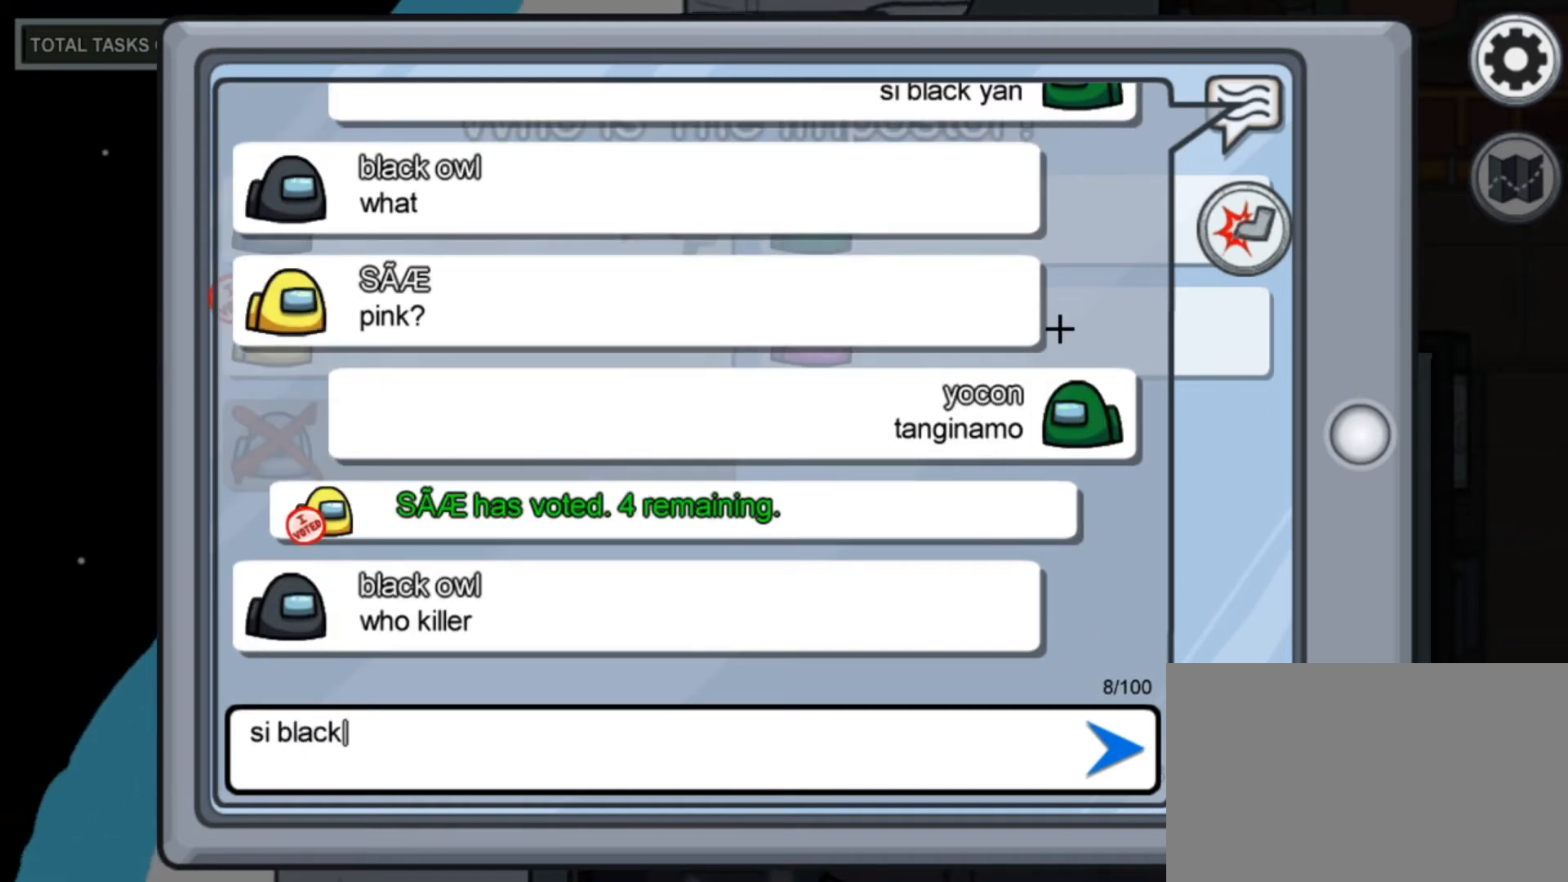
{"keys": [], "mouse": [], "mouse_move": "still", "events": []}
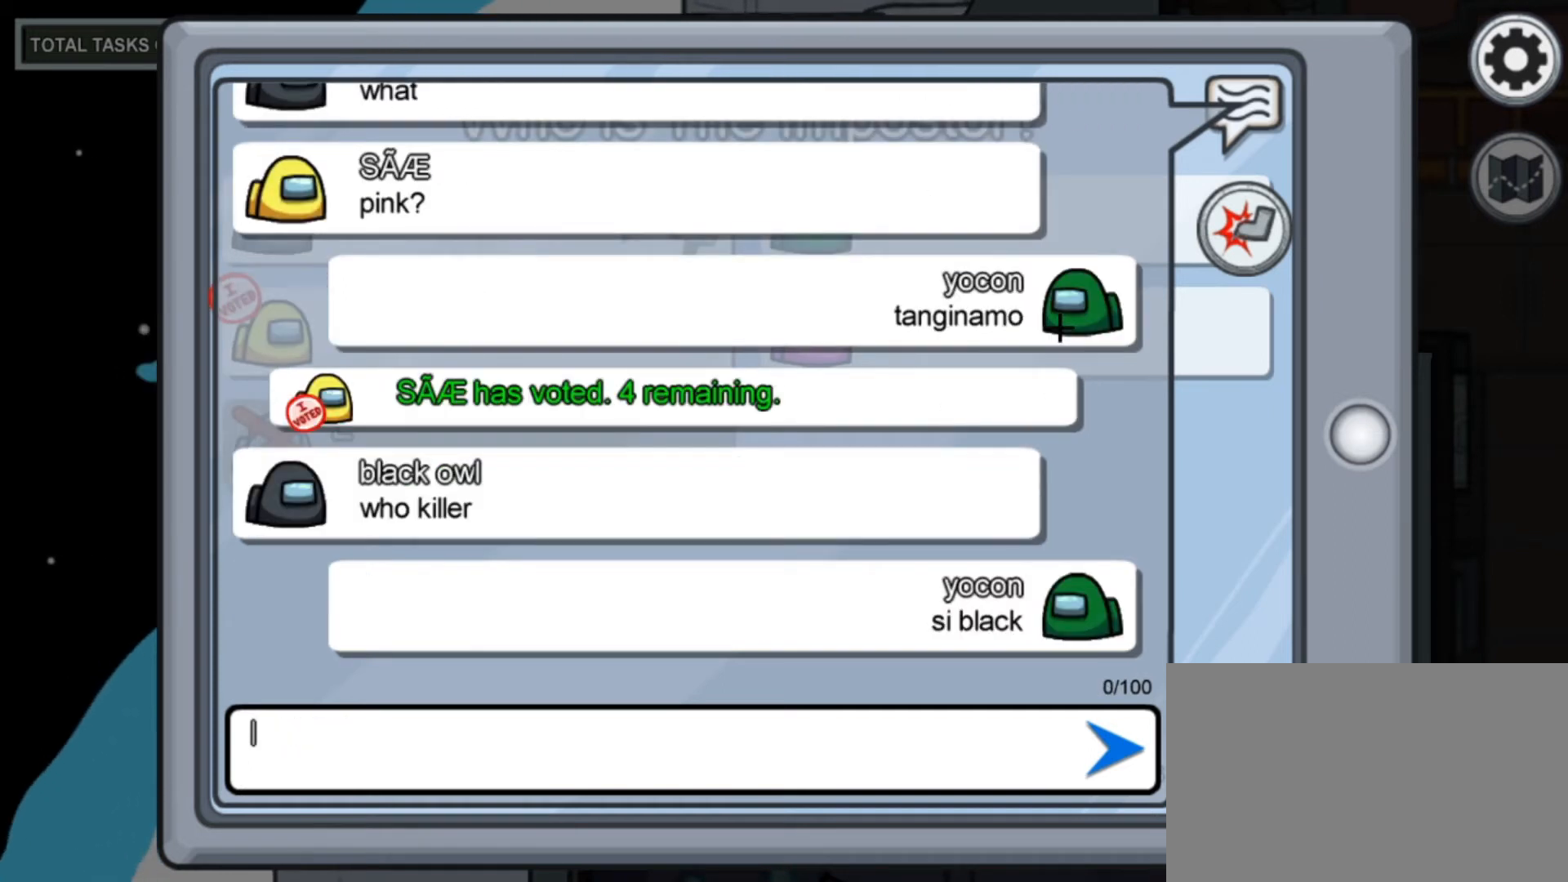
{"keys": [], "mouse": [], "mouse_move": "still", "events": []}
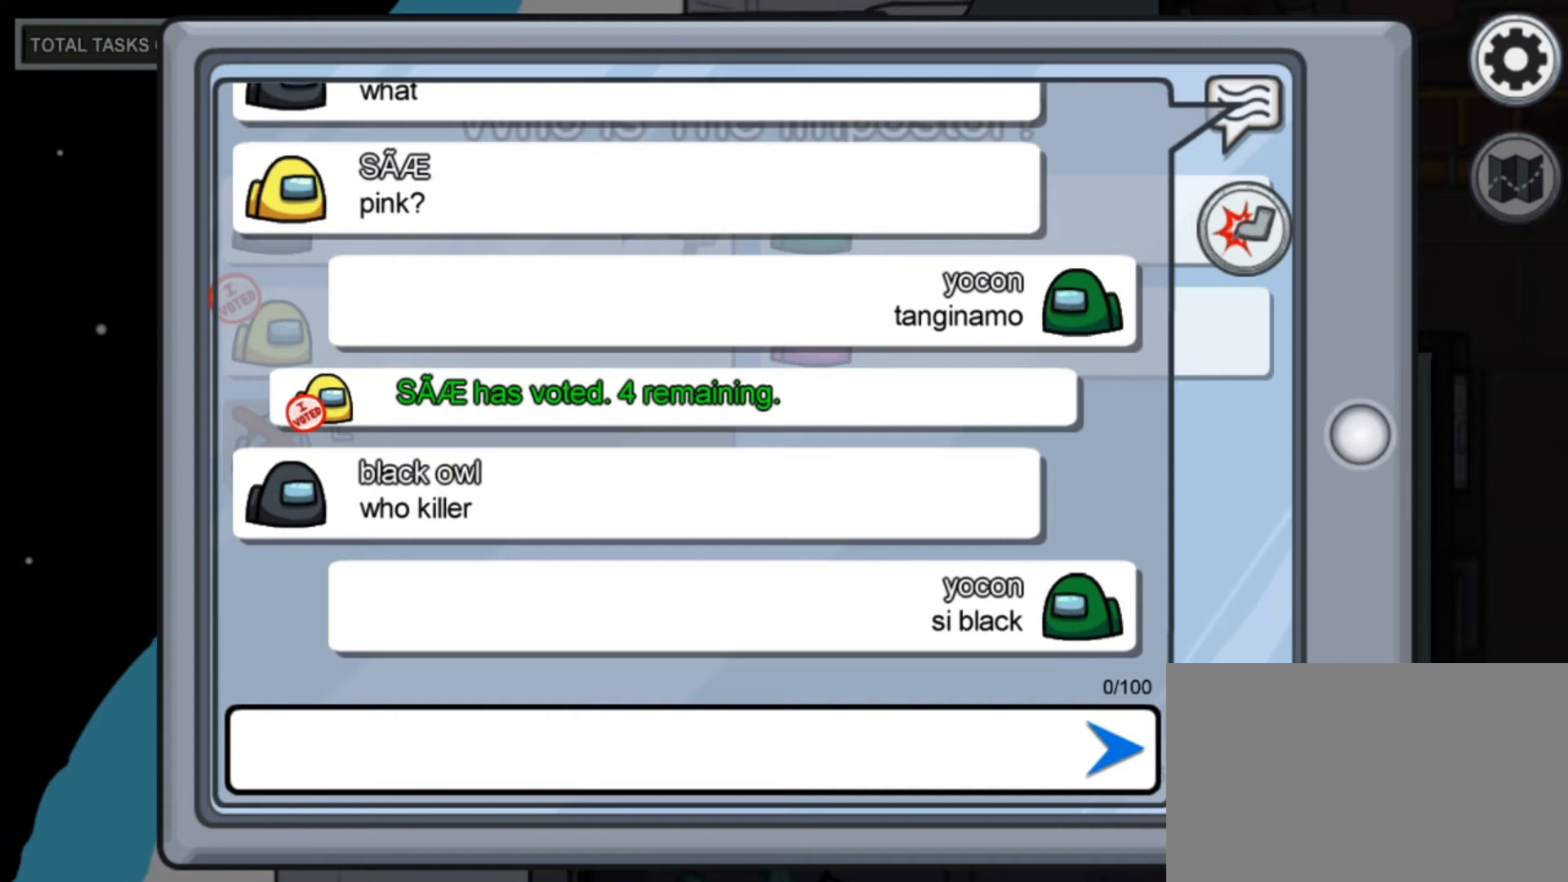
{"keys": [], "mouse": [], "mouse_move": "still", "events": []}
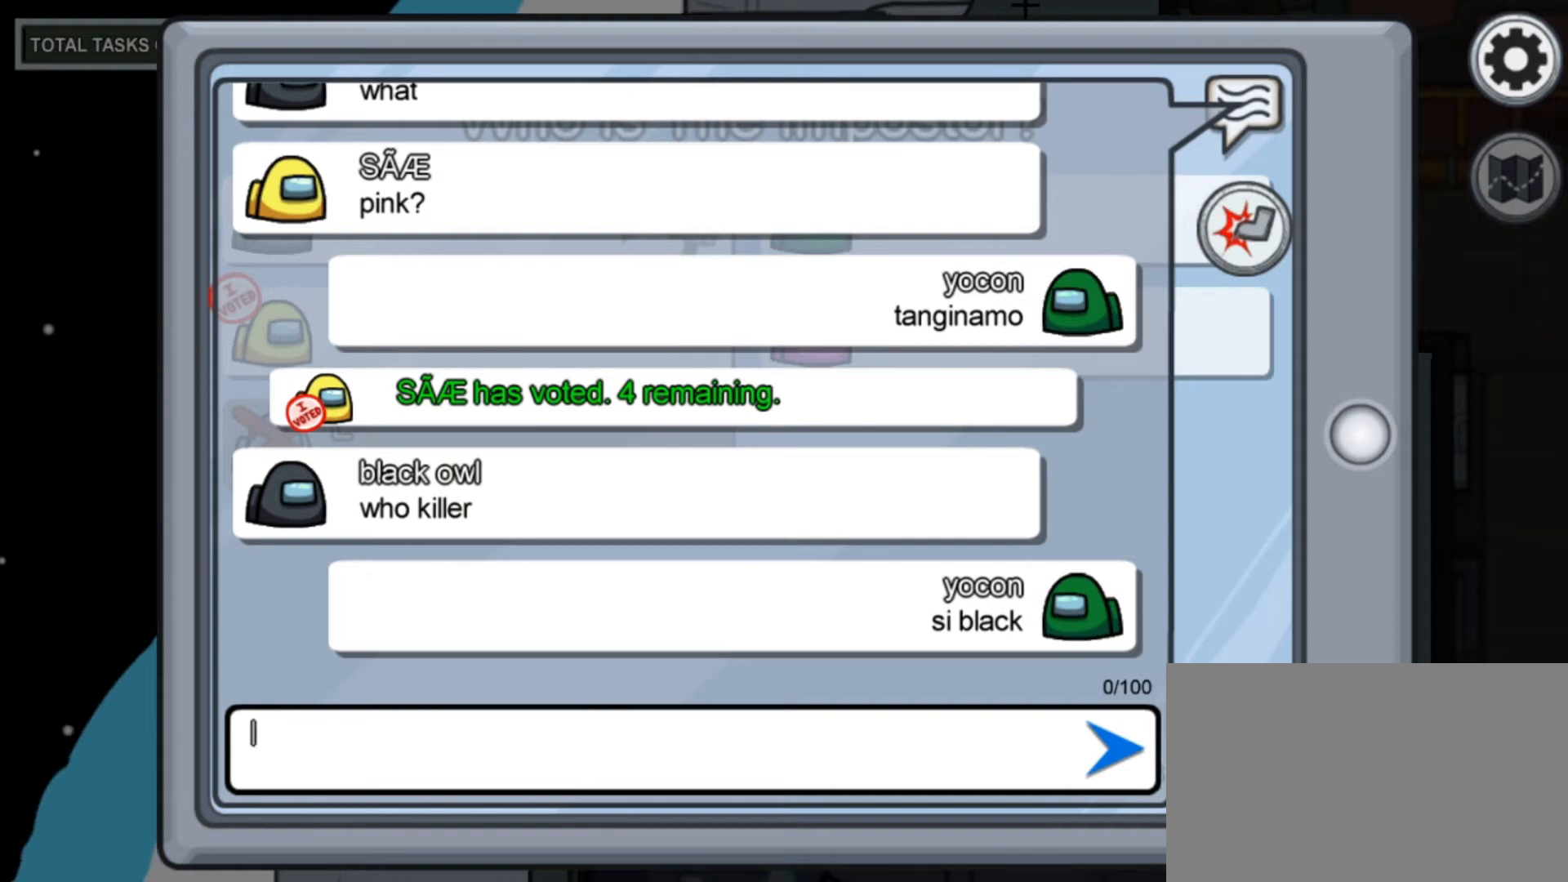
{"keys": [], "mouse": [], "mouse_move": "still", "events": []}
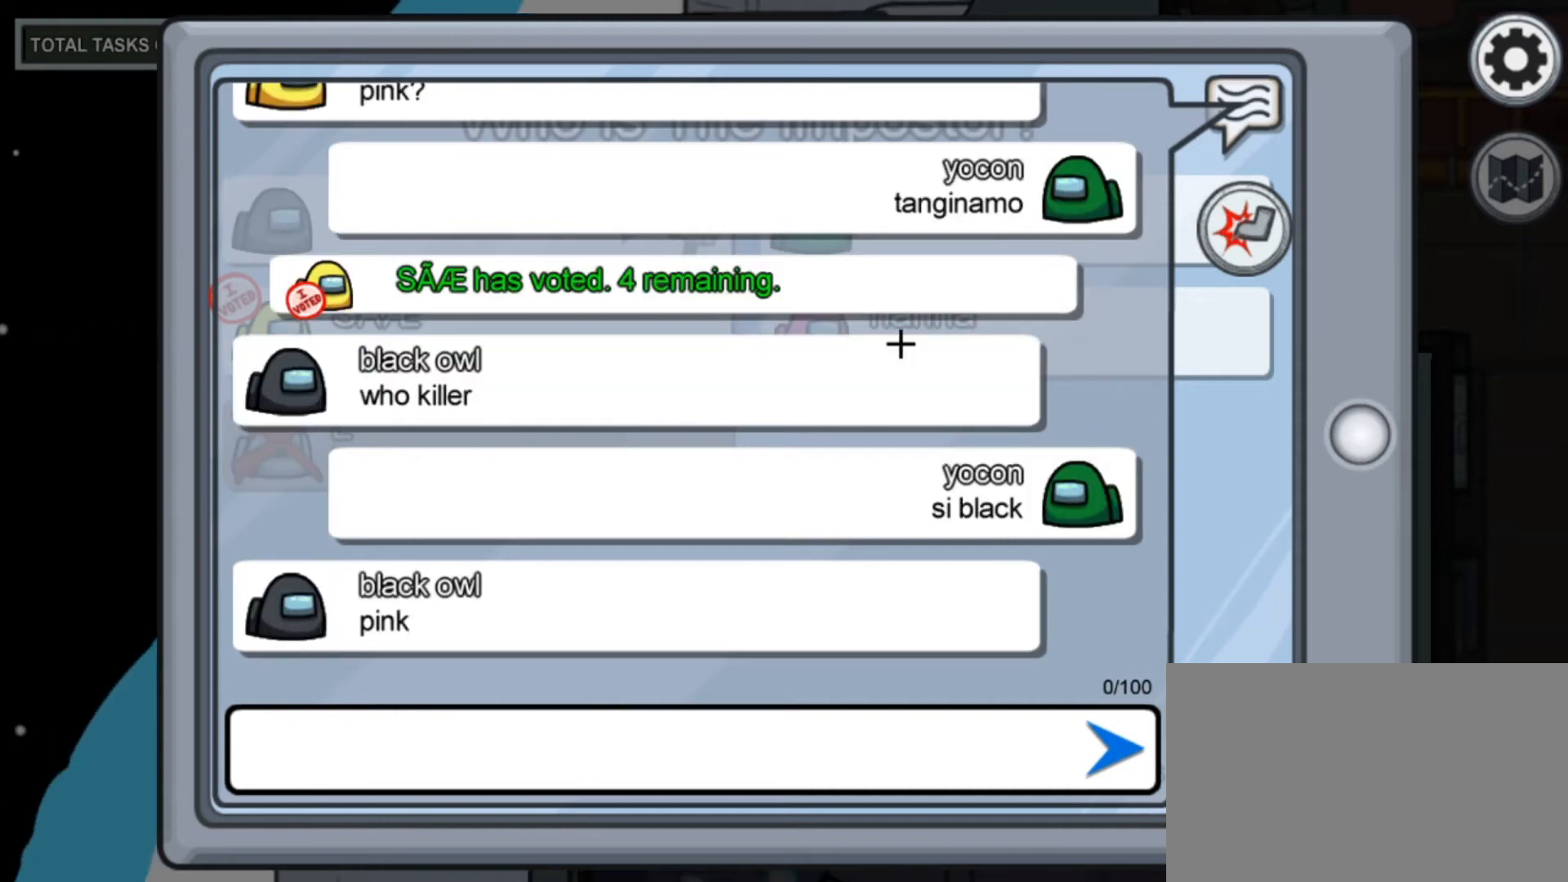
{"keys": [], "mouse": [], "mouse_move": "right", "events": []}
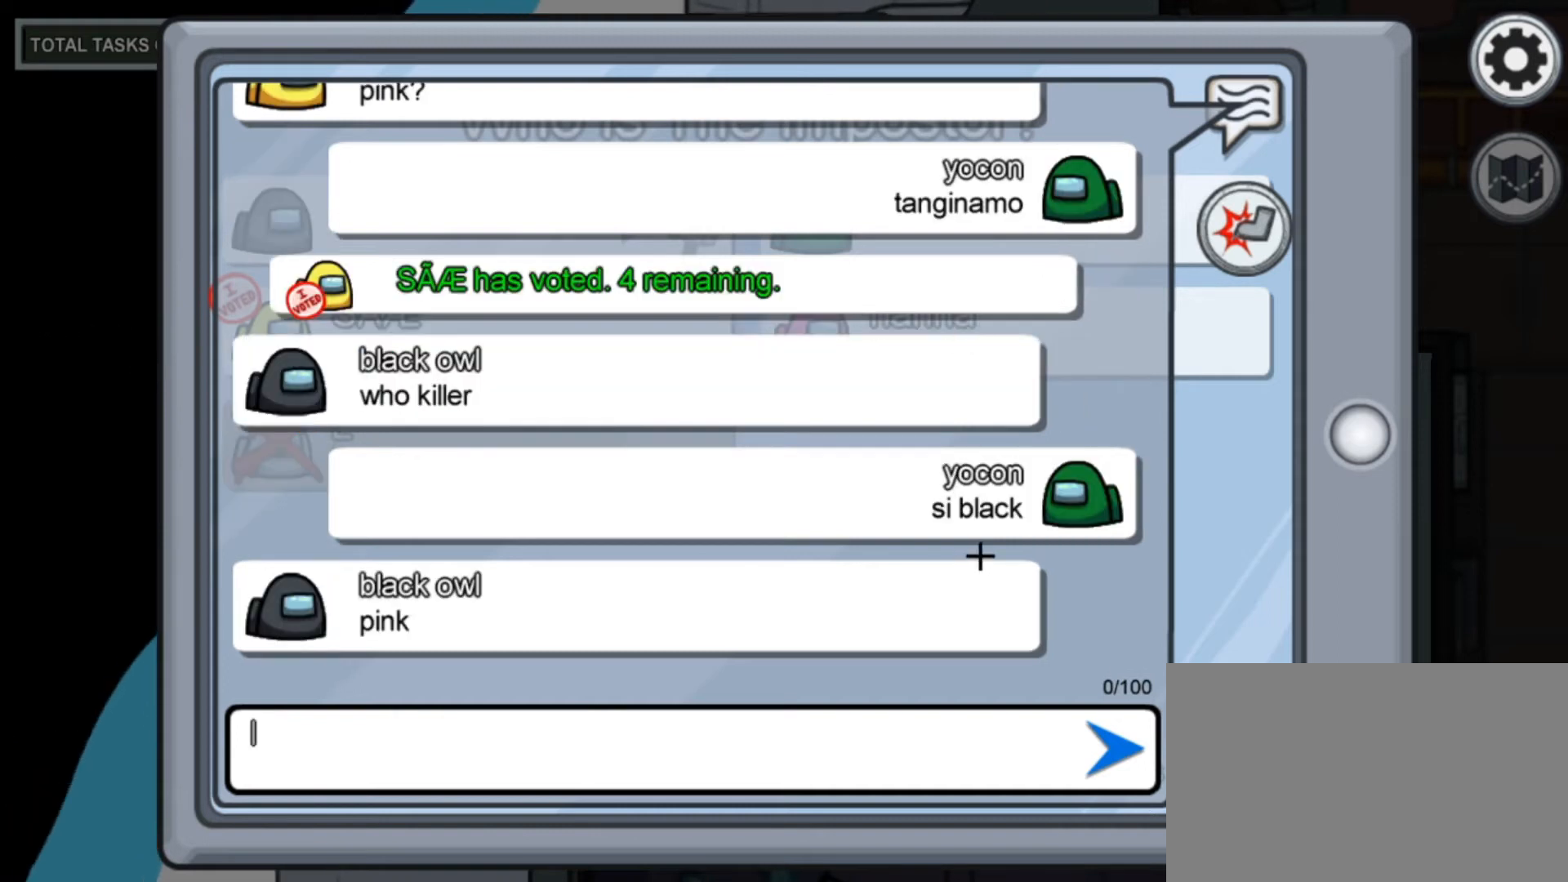
{"keys": [], "mouse": [], "mouse_move": "down-left", "events": []}
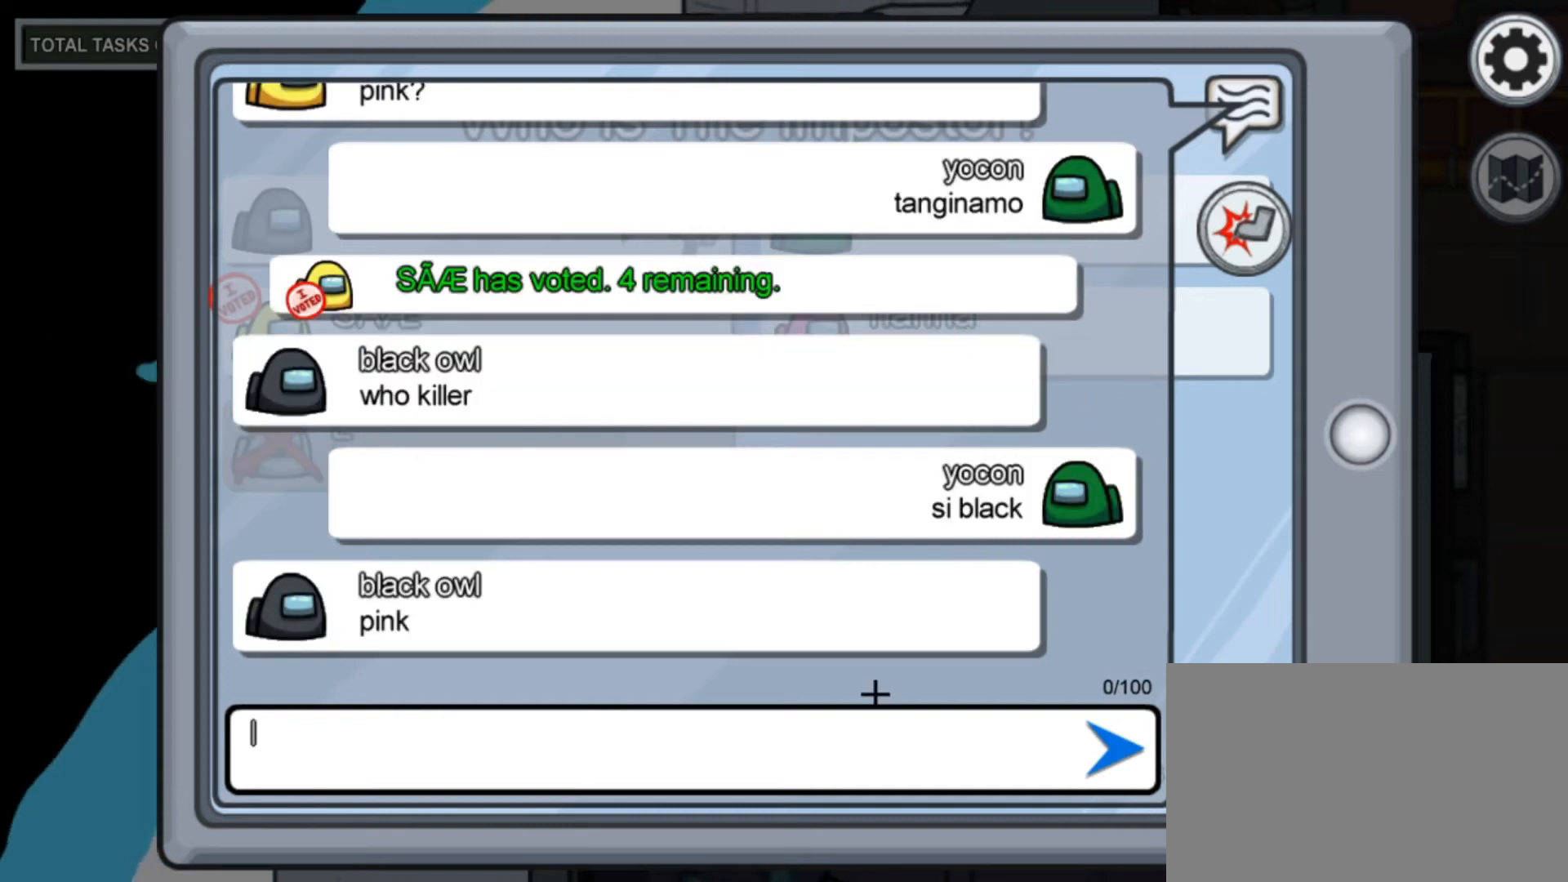
{"keys": [], "mouse": [], "mouse_move": "still", "events": []}
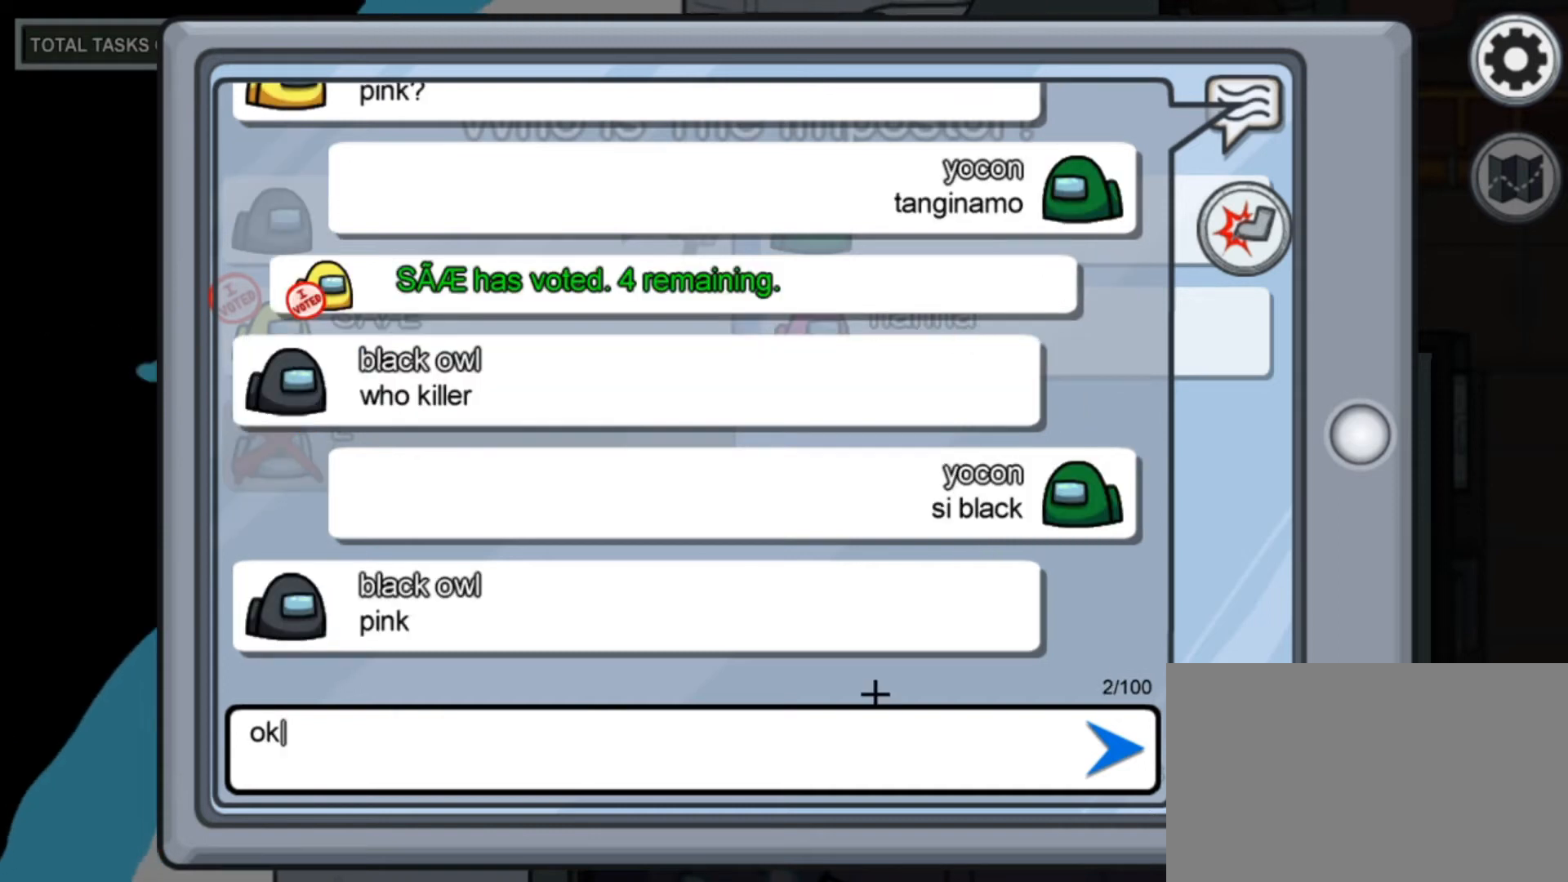
{"keys": [], "mouse": [], "mouse_move": "still", "events": []}
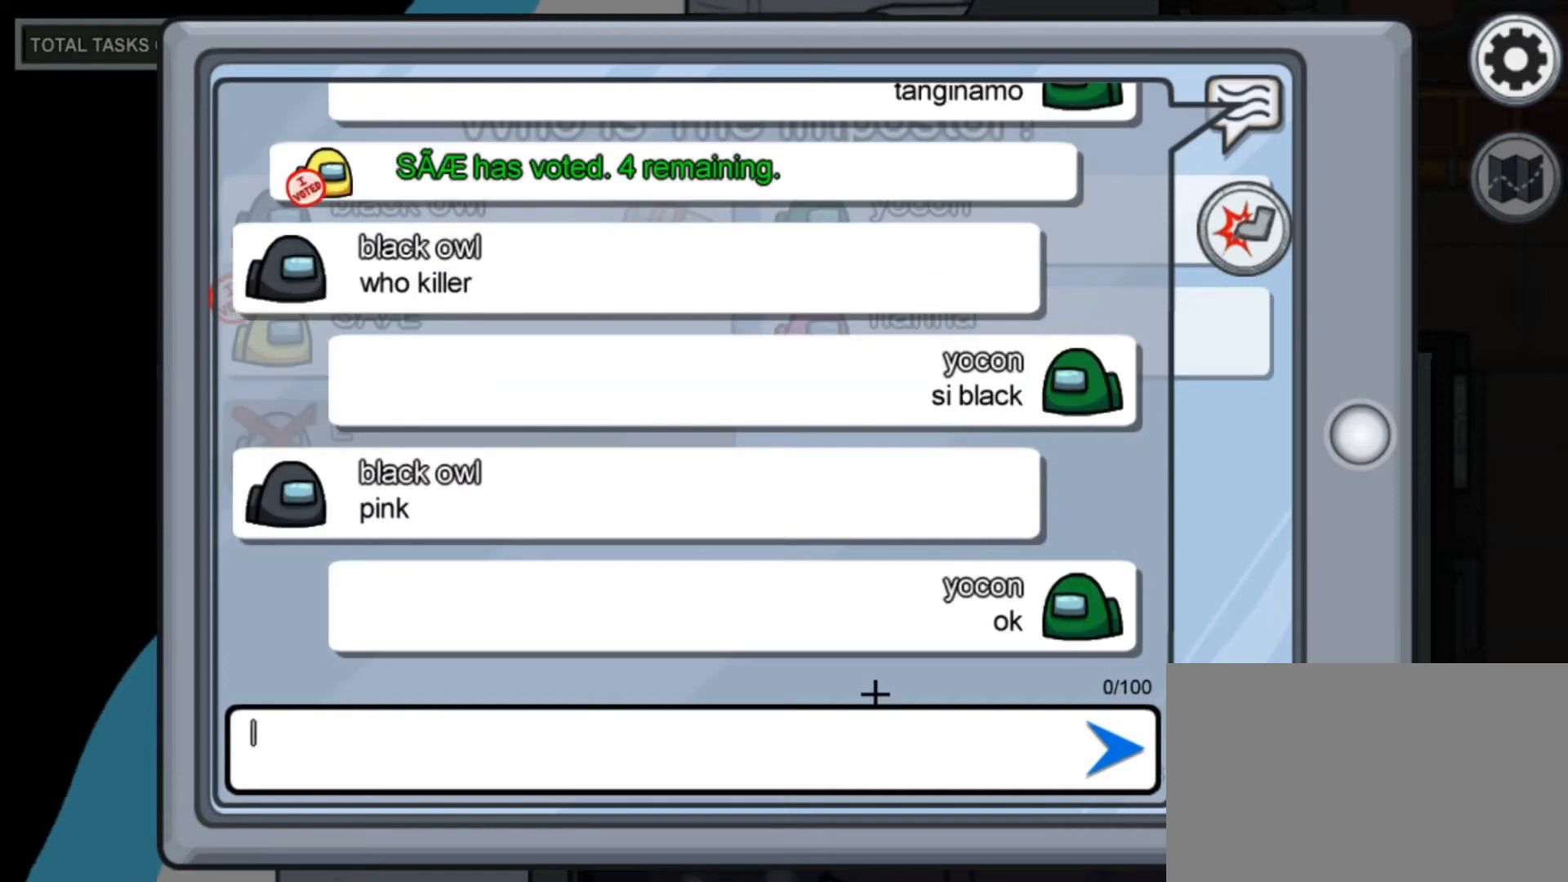
{"keys": [], "mouse": [], "mouse_move": "still", "events": []}
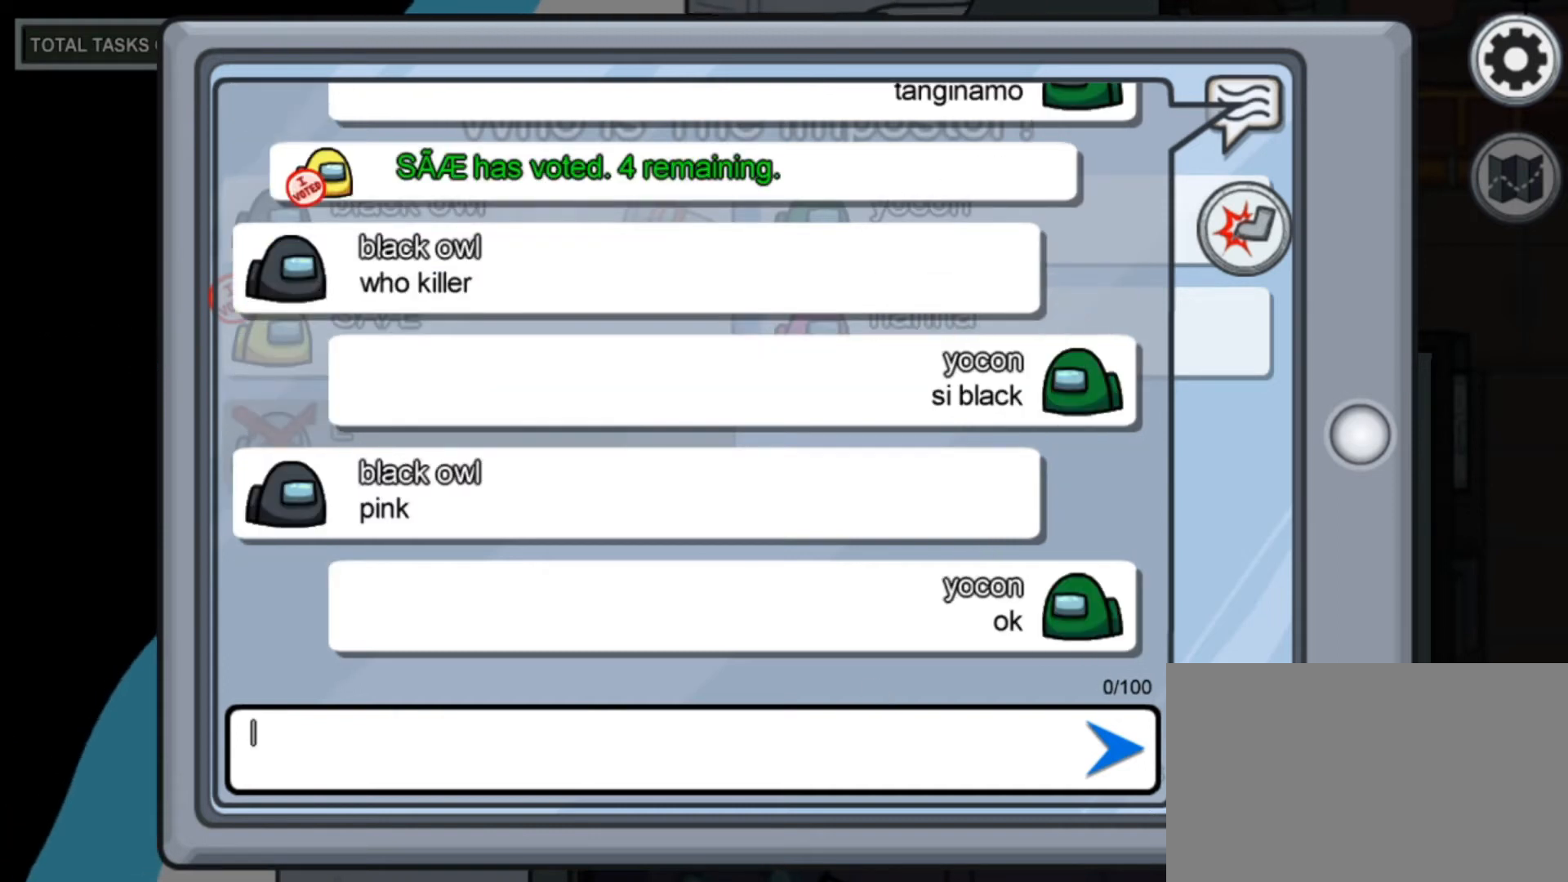
{"keys": [], "mouse": [], "mouse_move": "up-right", "events": []}
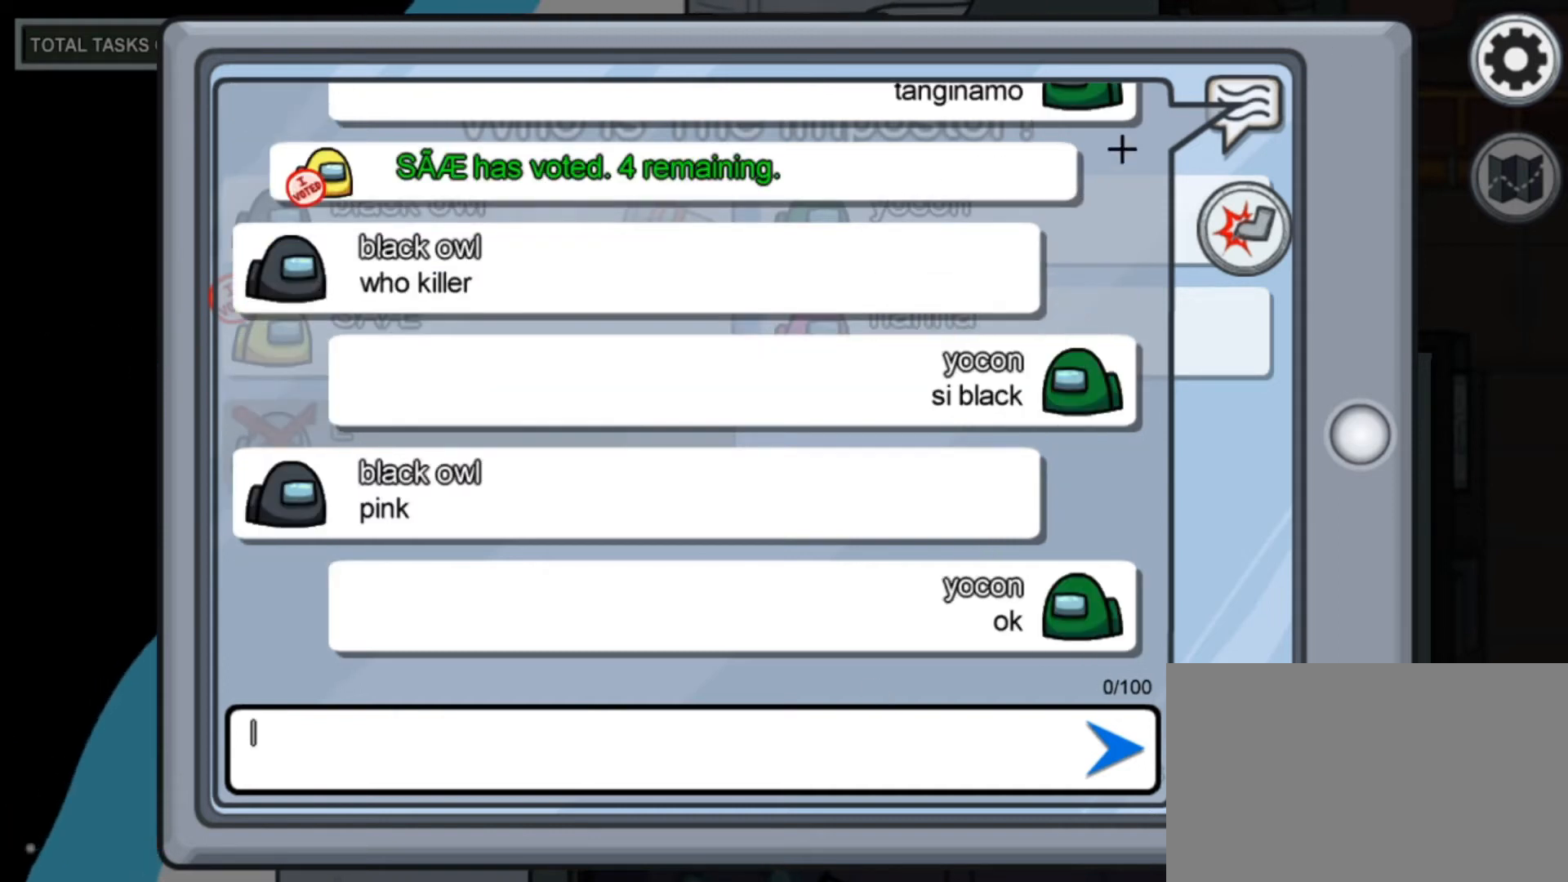
{"keys": [], "mouse": [], "mouse_move": "left", "events": [[320, "mouse_left", "down"], [440, "mouse_left", "up"]]}
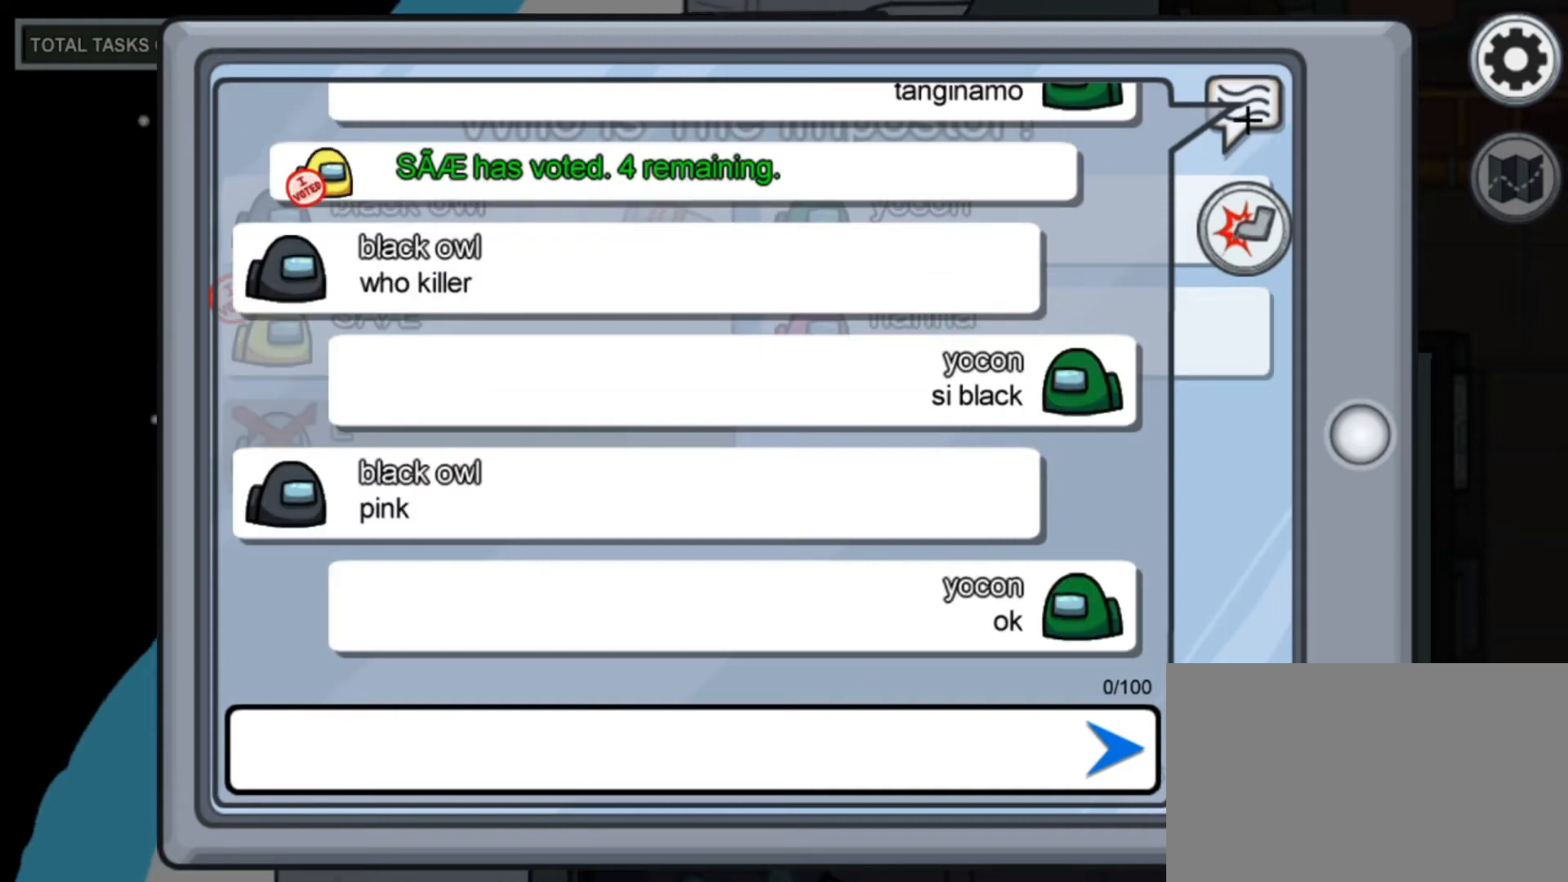
{"keys": [], "mouse": ["left"], "mouse_move": "still", "events": [[360, "mouse_left", "down"]]}
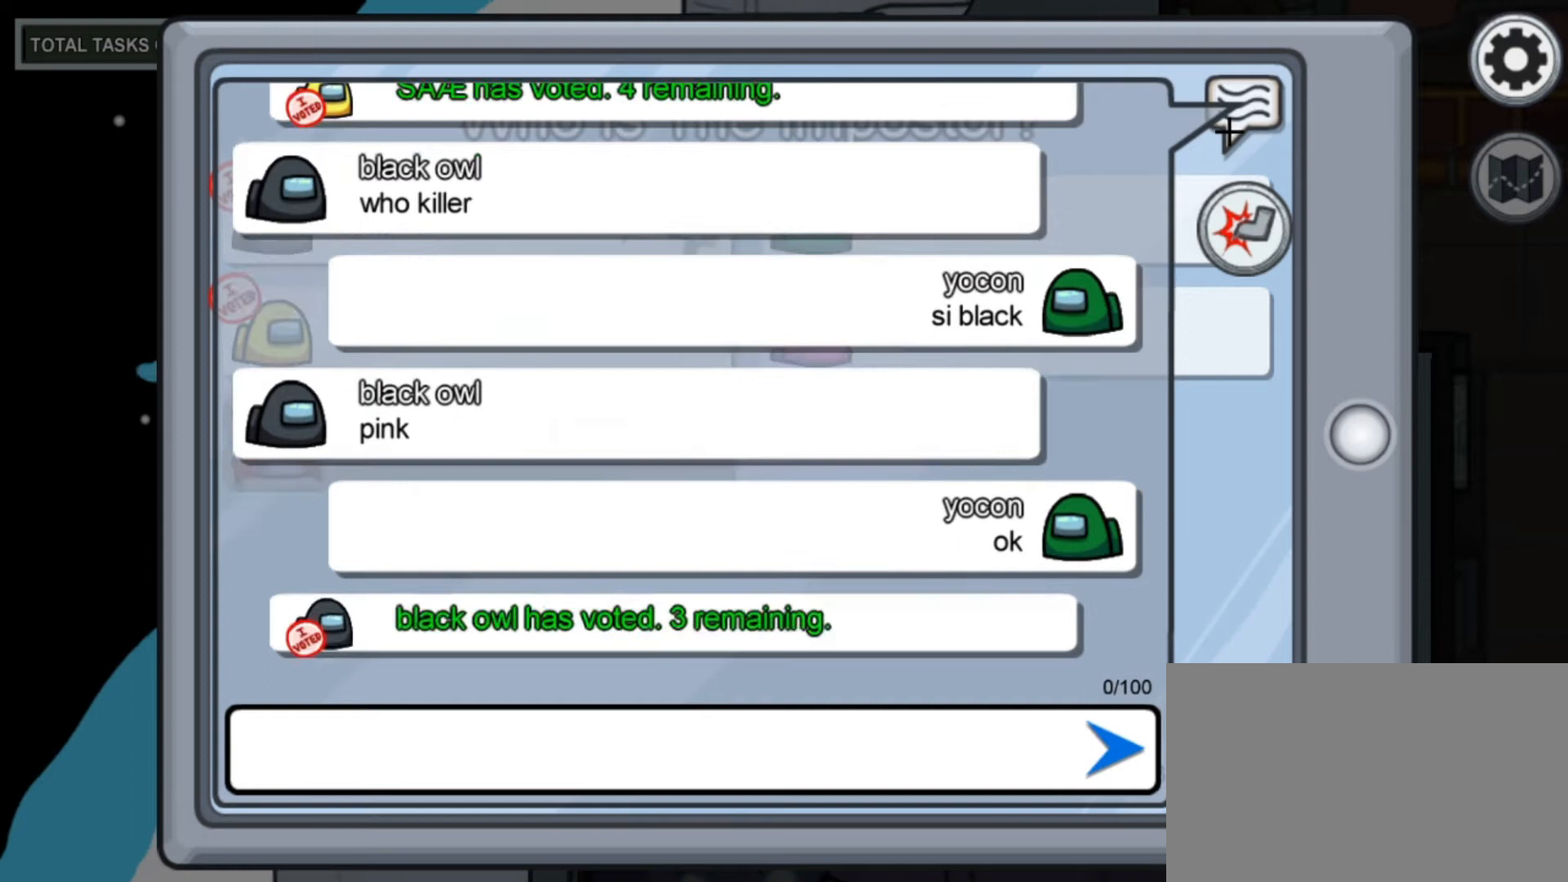
{"keys": [], "mouse": [], "mouse_move": "still", "events": [[40, "mouse_left", "up"], [440, "mouse_left", "down"], [520, "mouse_left", "up"]]}
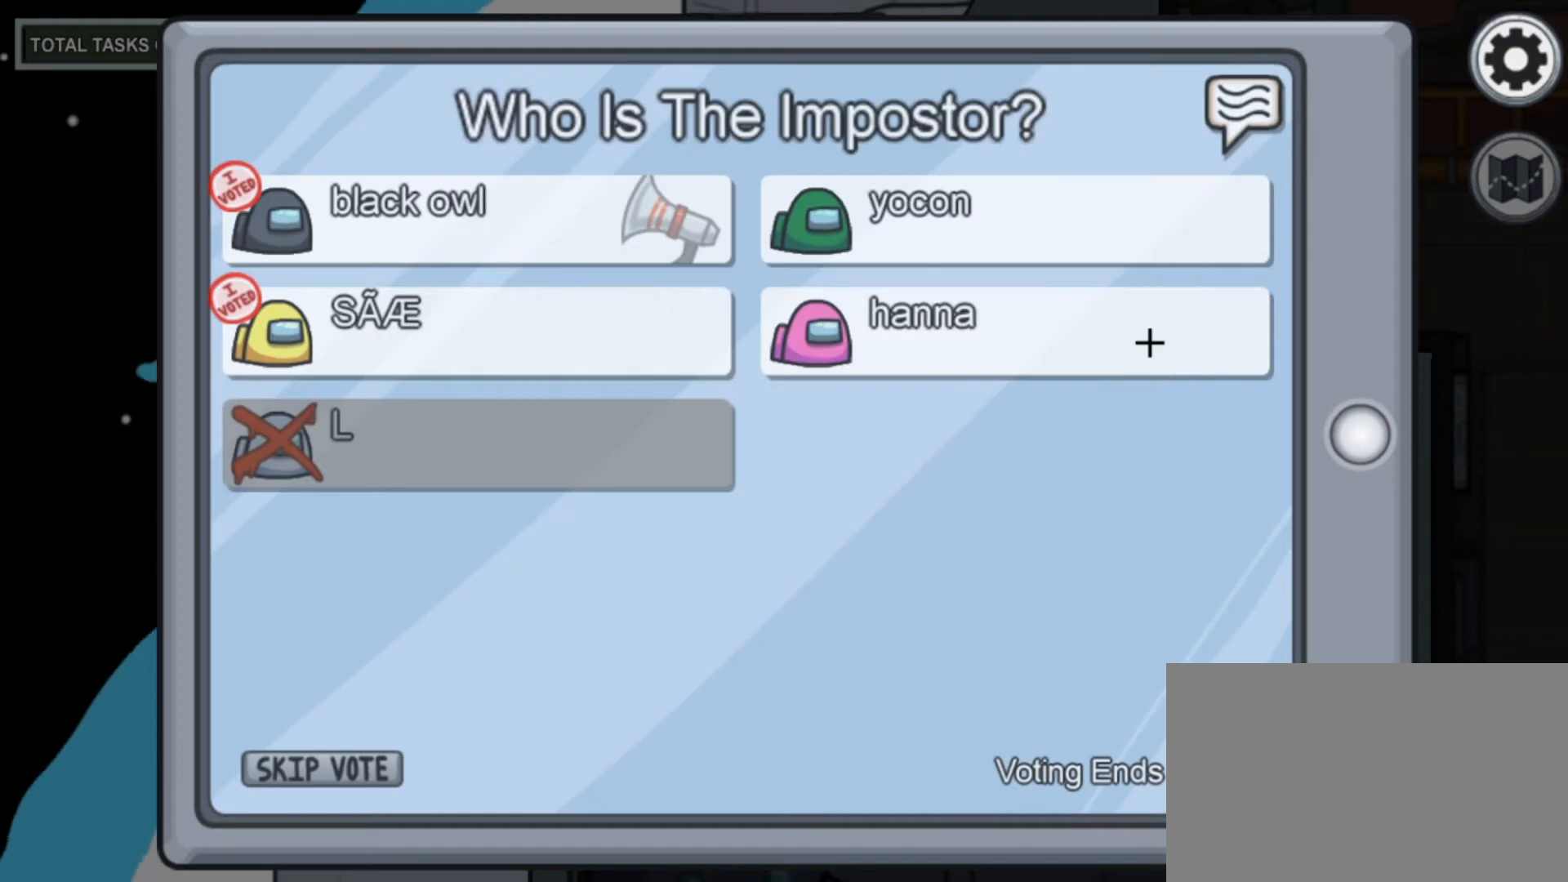
{"keys": [], "mouse": [], "mouse_move": "up-right", "events": [[200, "mouse_left", "down"], [360, "mouse_left", "up"]]}
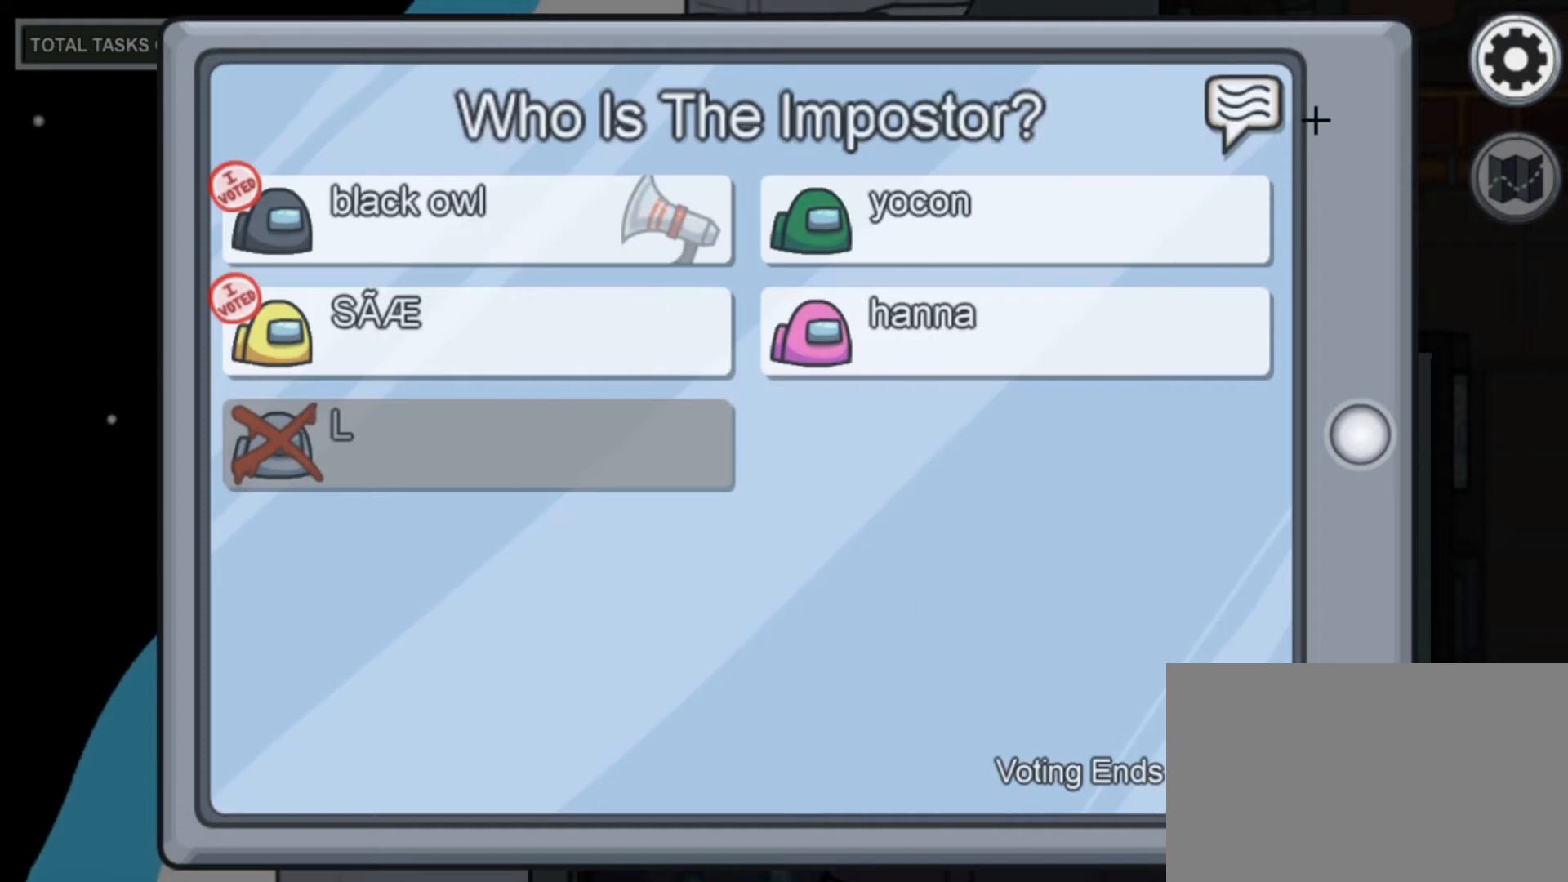
{"keys": [], "mouse": ["left"], "mouse_move": "still", "events": [[520, "mouse_left", "down"]]}
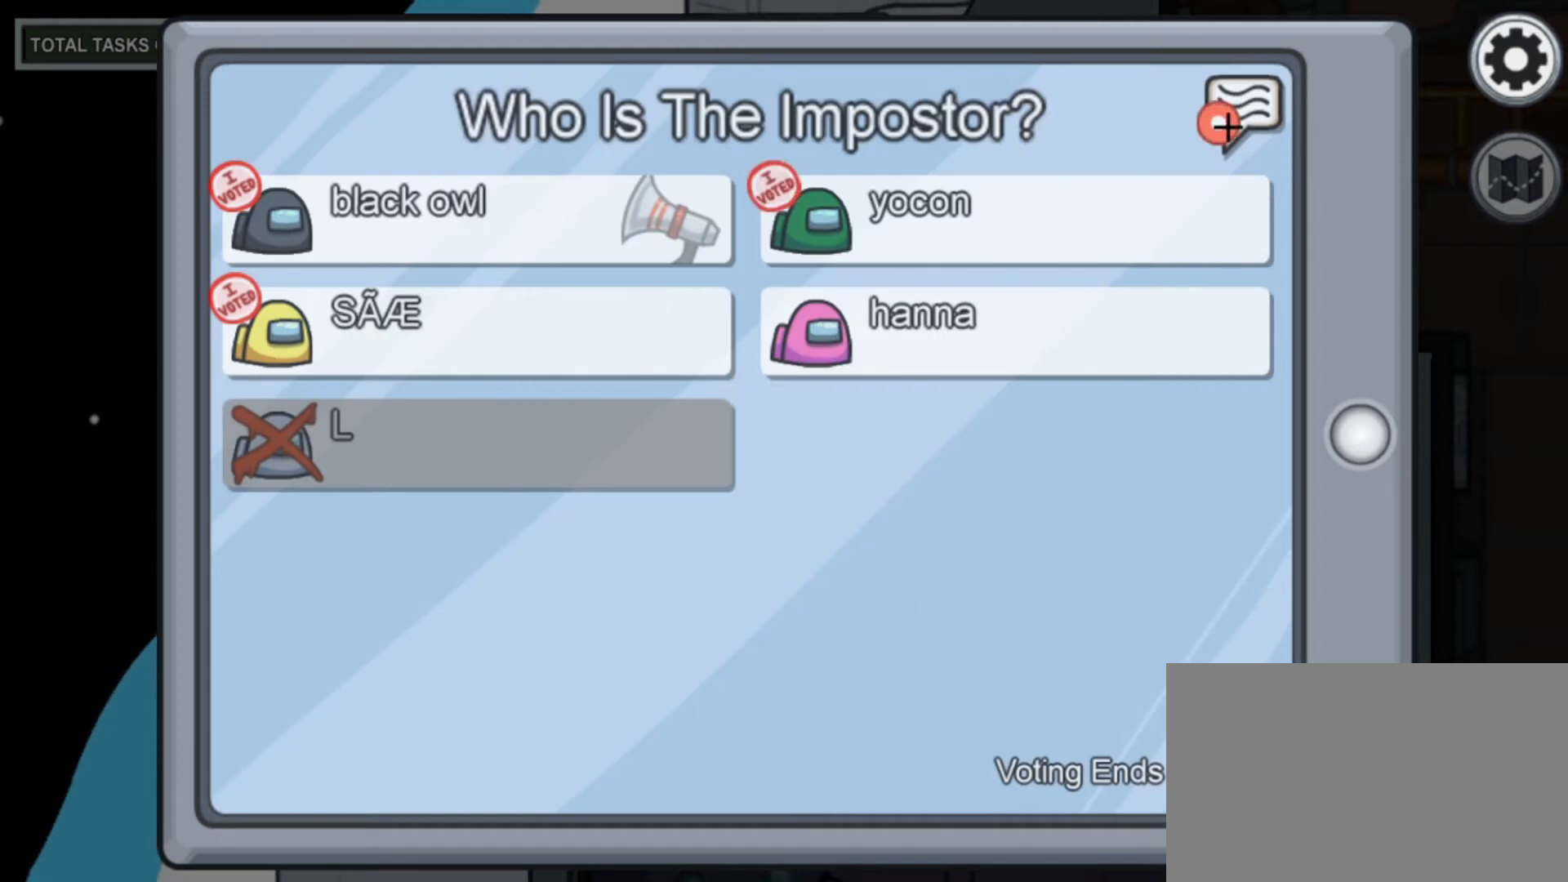
{"keys": [], "mouse": [], "mouse_move": "still", "events": [[120, "mouse_left", "up"]]}
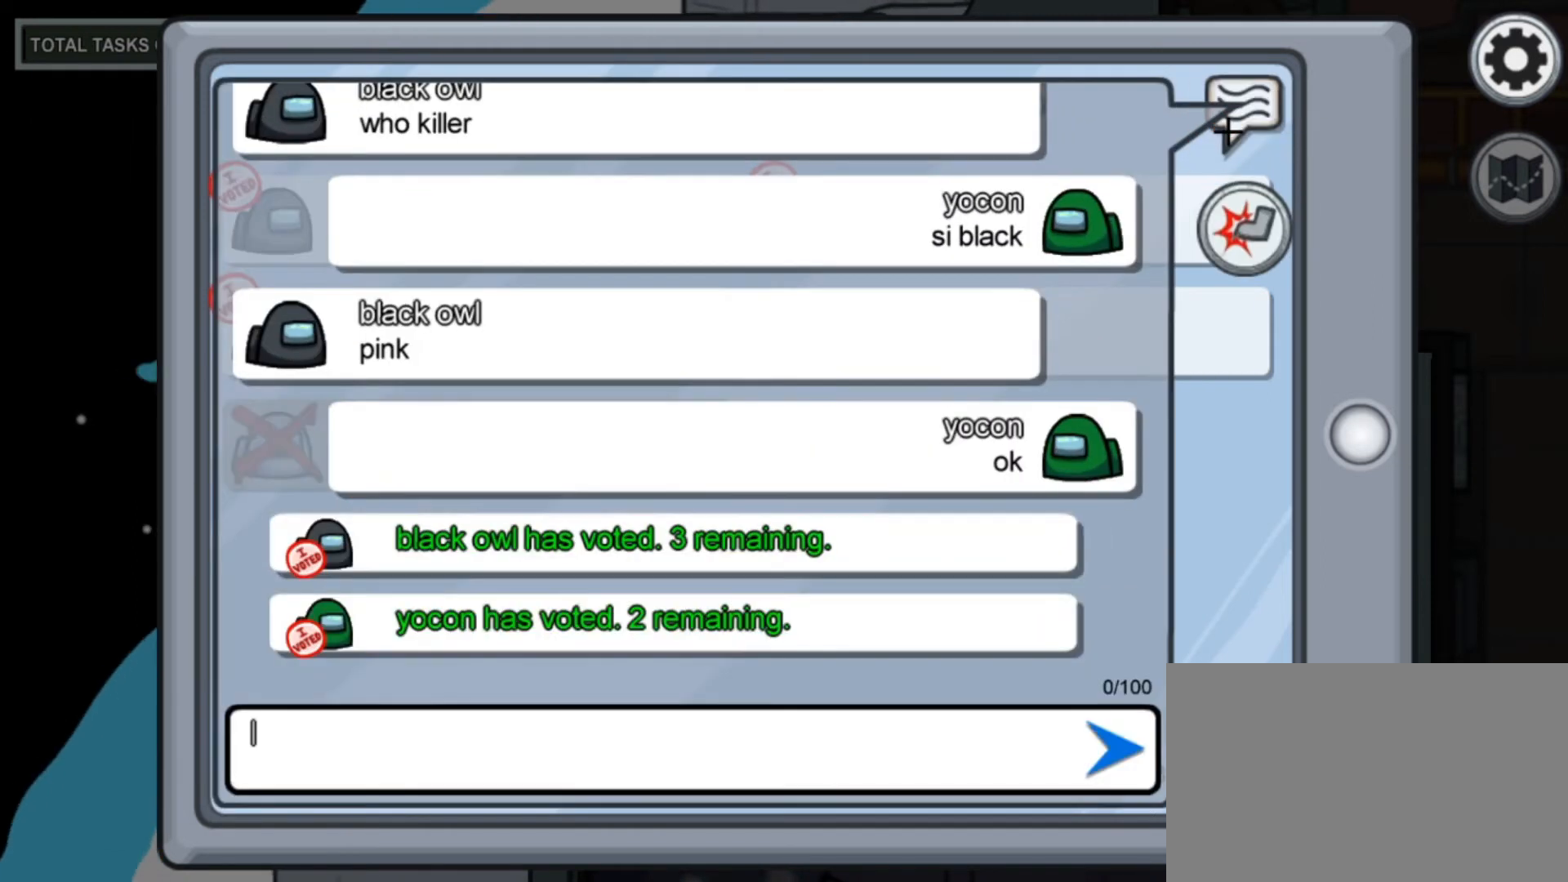
{"keys": [], "mouse": [], "mouse_move": "still", "events": []}
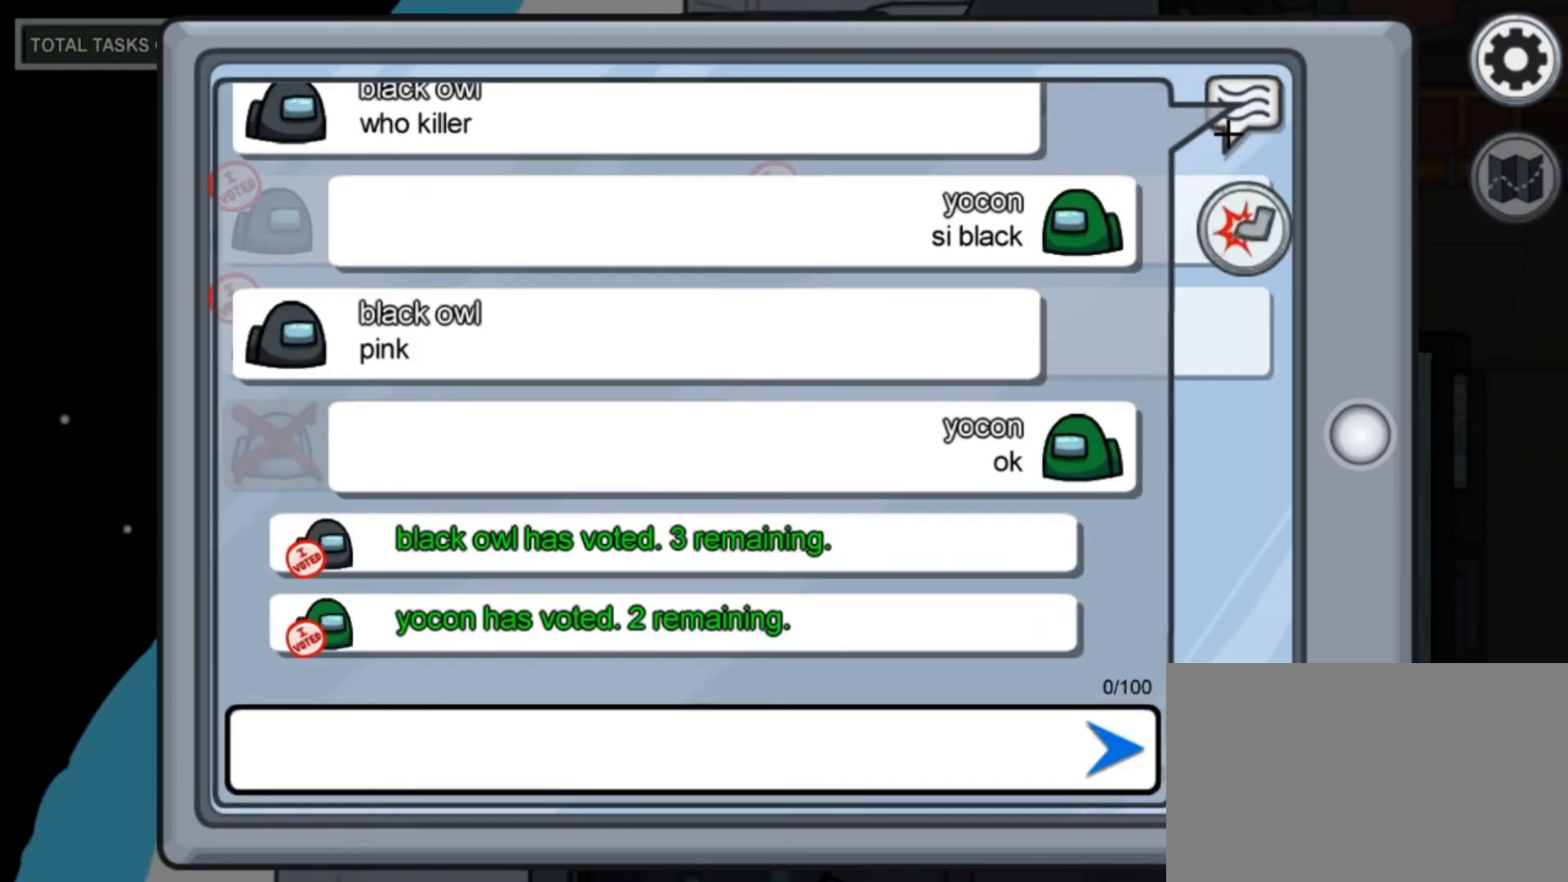
{"keys": [], "mouse": [], "mouse_move": "still", "events": []}
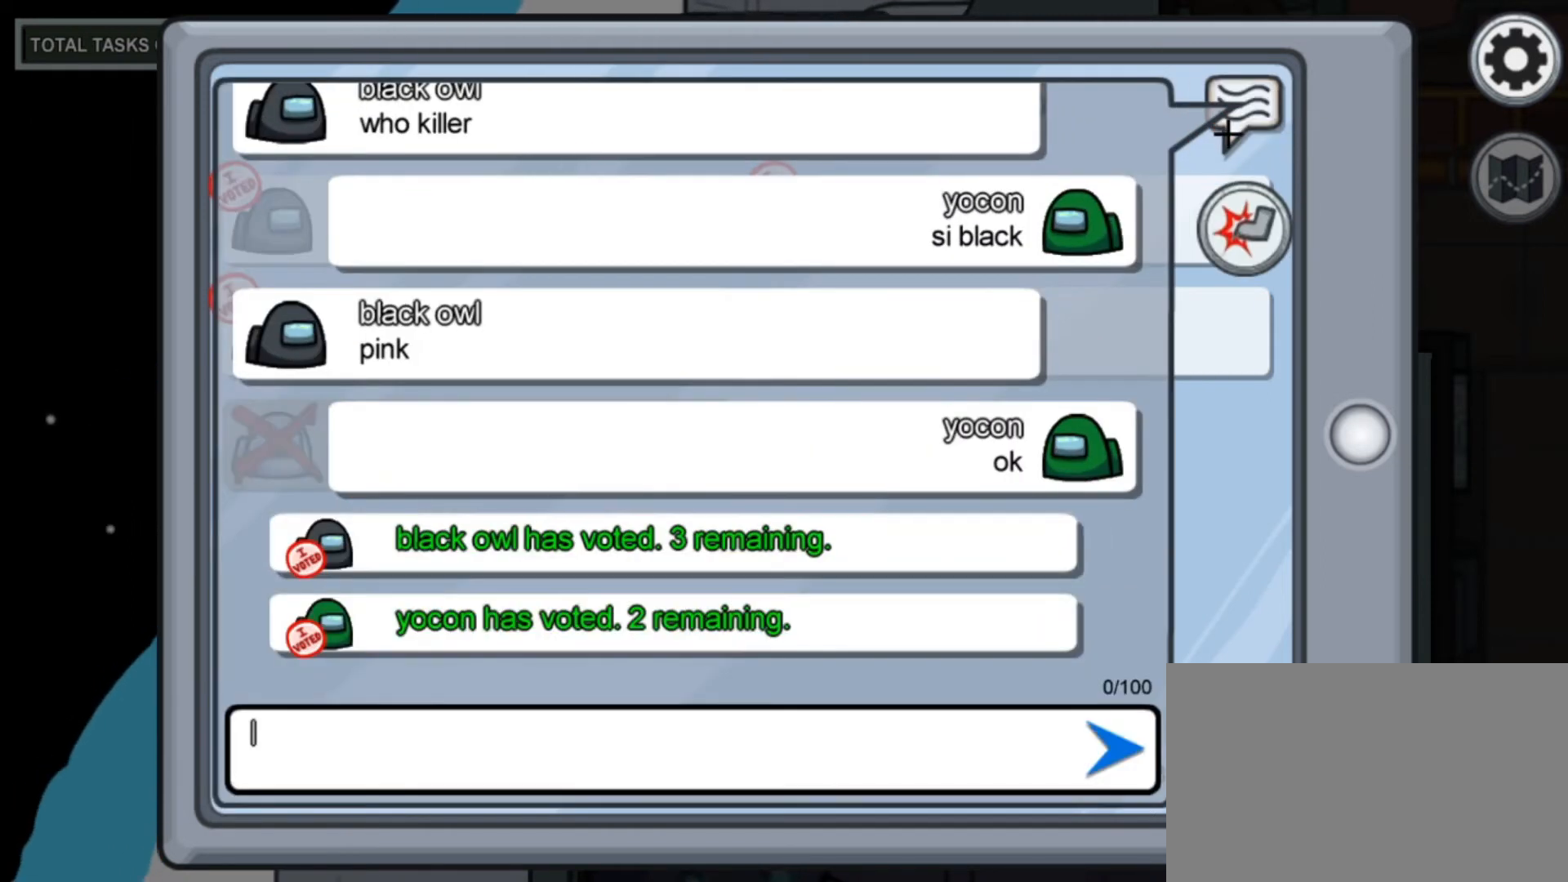
{"keys": [], "mouse": [], "mouse_move": "still", "events": []}
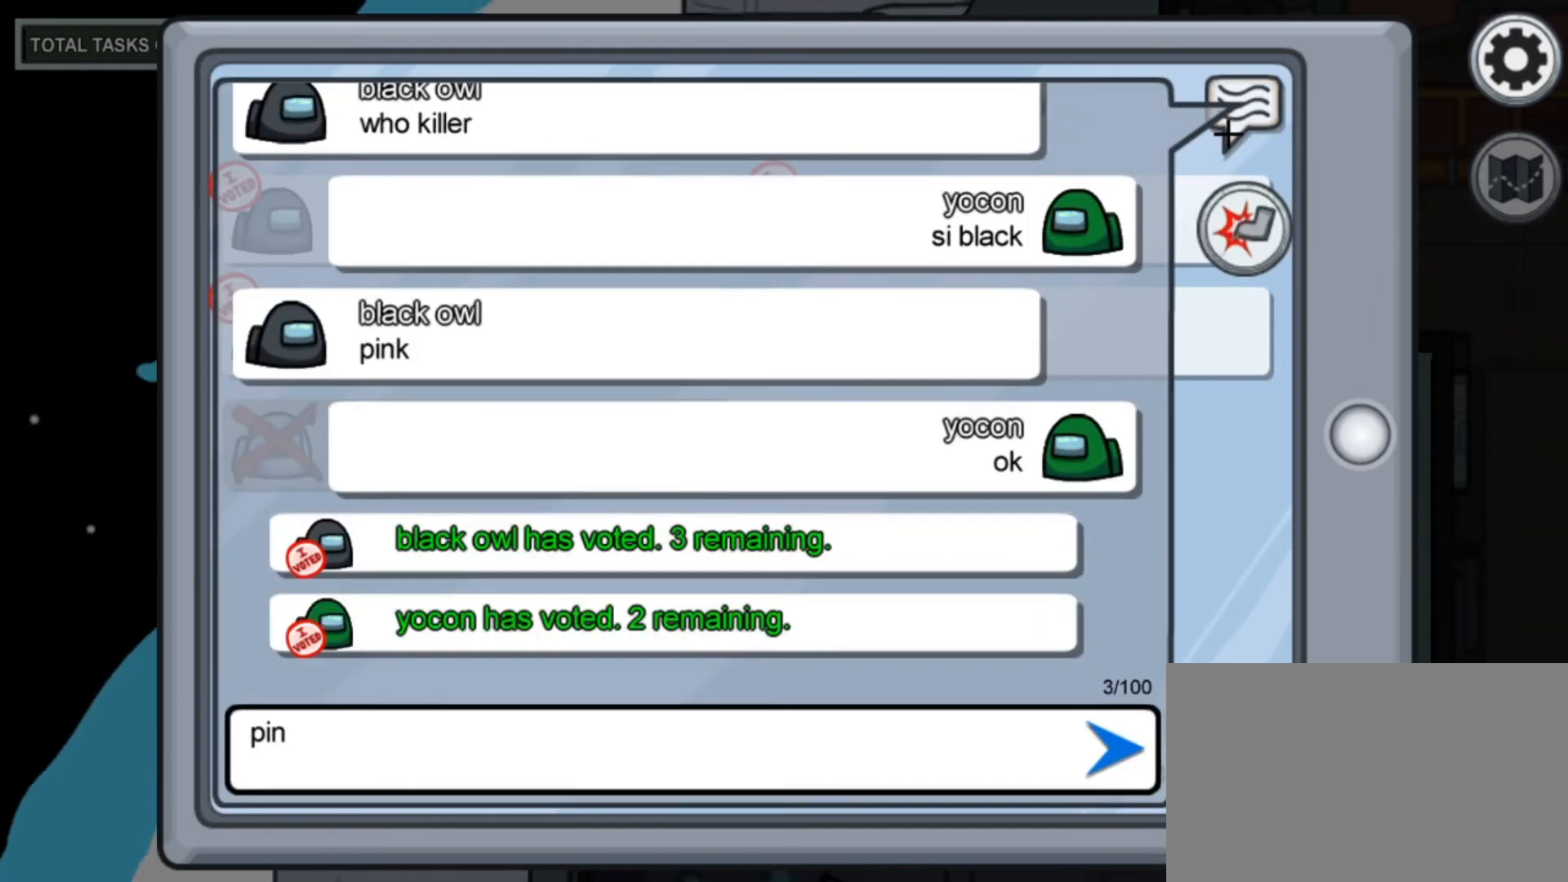
{"keys": [], "mouse": [], "mouse_move": "still", "events": [[280, "space", "down"], [320, "space", "up"]]}
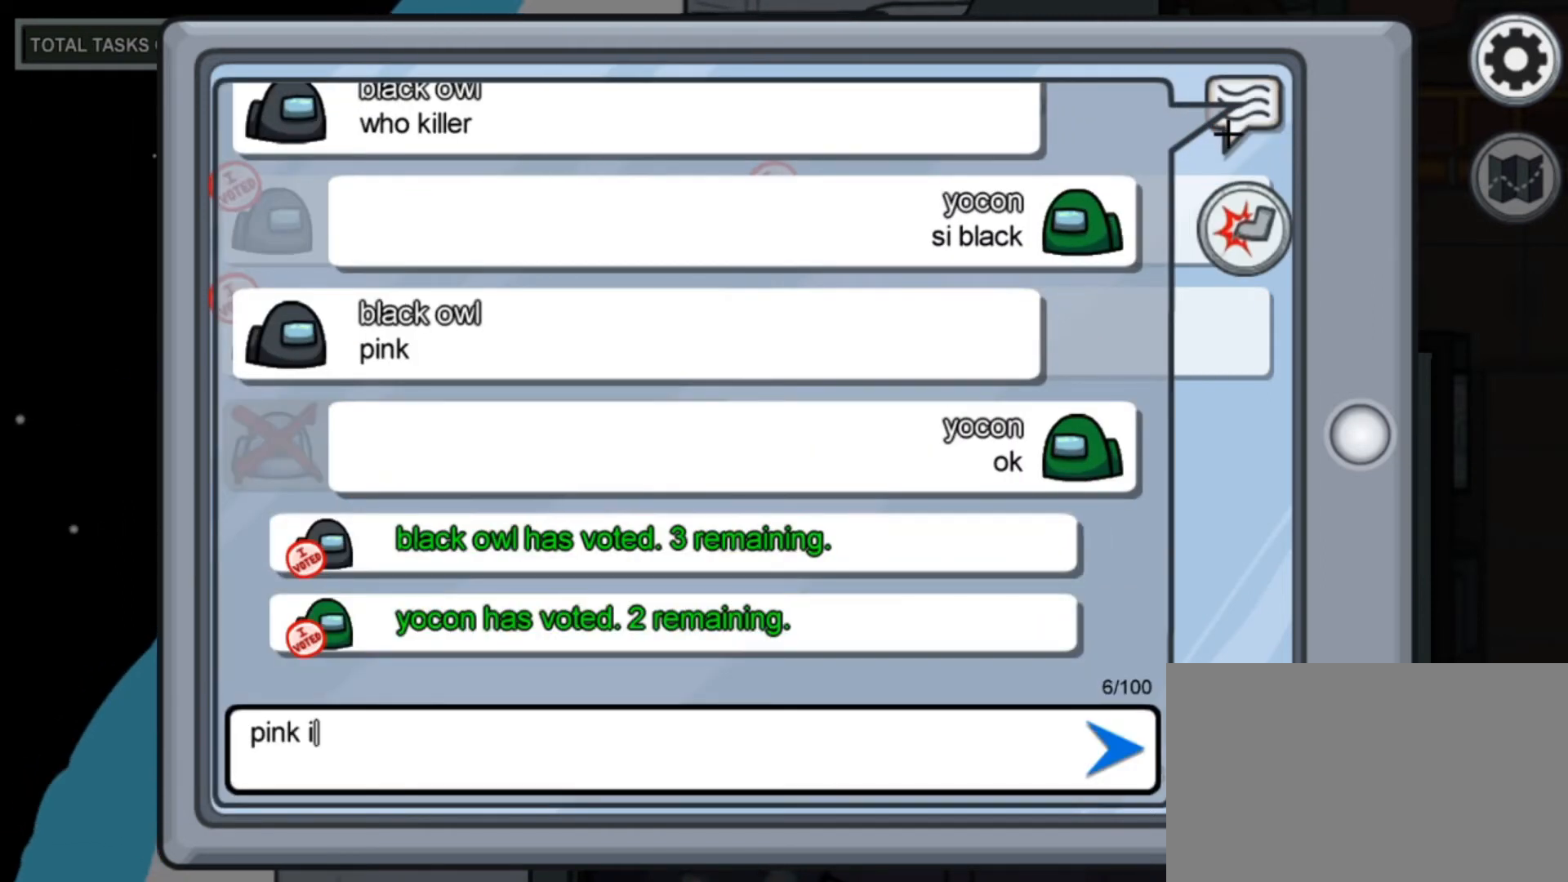
{"keys": [], "mouse": [], "mouse_move": "still", "events": []}
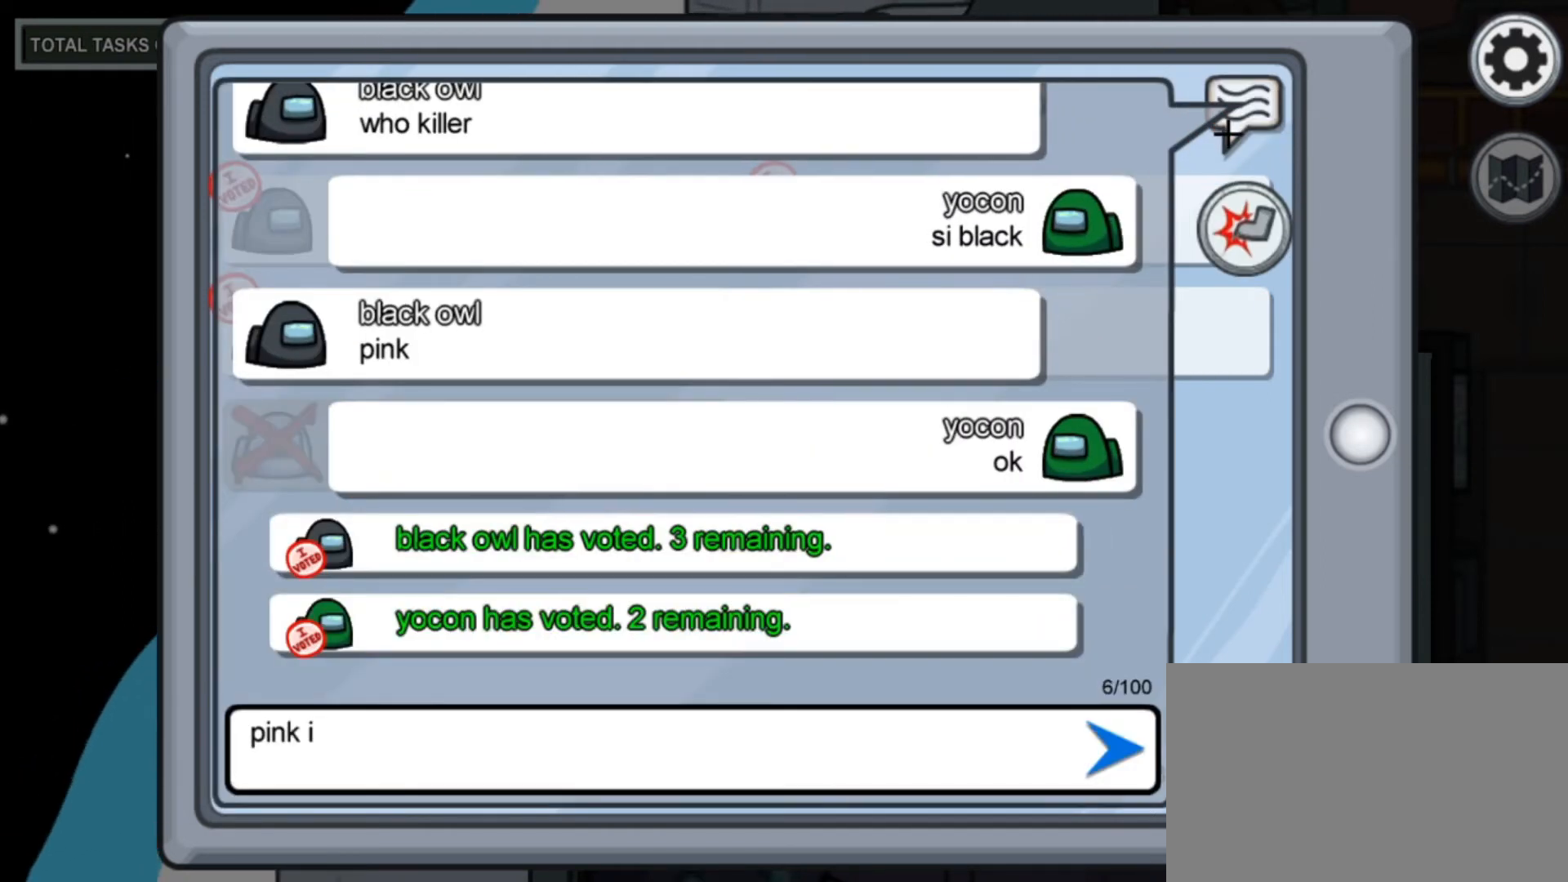
{"keys": [], "mouse": [], "mouse_move": "still", "events": [[200, "t", "down"], [360, "t", "up"]]}